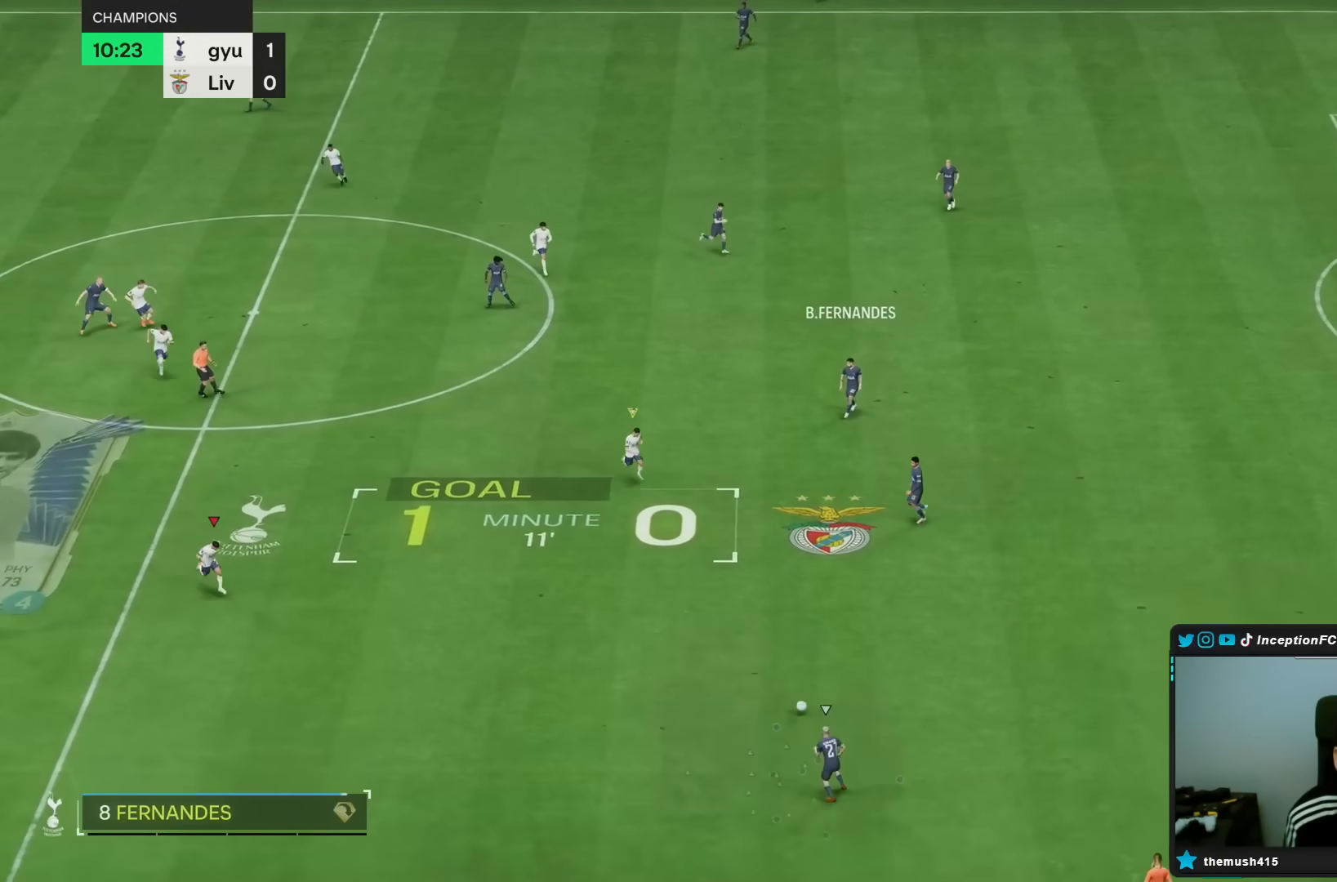
Gameplay with a controller (PlayStation layout); each line is a JSON object with the inputs held at the frame after it (dt_ms = milliseconds from this image to that frame). "events" lists button and stick changes between this image and that frame as [ms after this image, input, new state], when the widget could be followed in between. Not read: L3 R1 R3.
{"dt_ms": 500, "buttons": ["DPAD_DOWN"], "left_stick": "down-right", "right_stick": "center", "events": [[183, "R2", "up"], [317, "DPAD_DOWN", "down"], [417, "DPAD_DOWN", "up"], [483, "DPAD_DOWN", "down"]]}
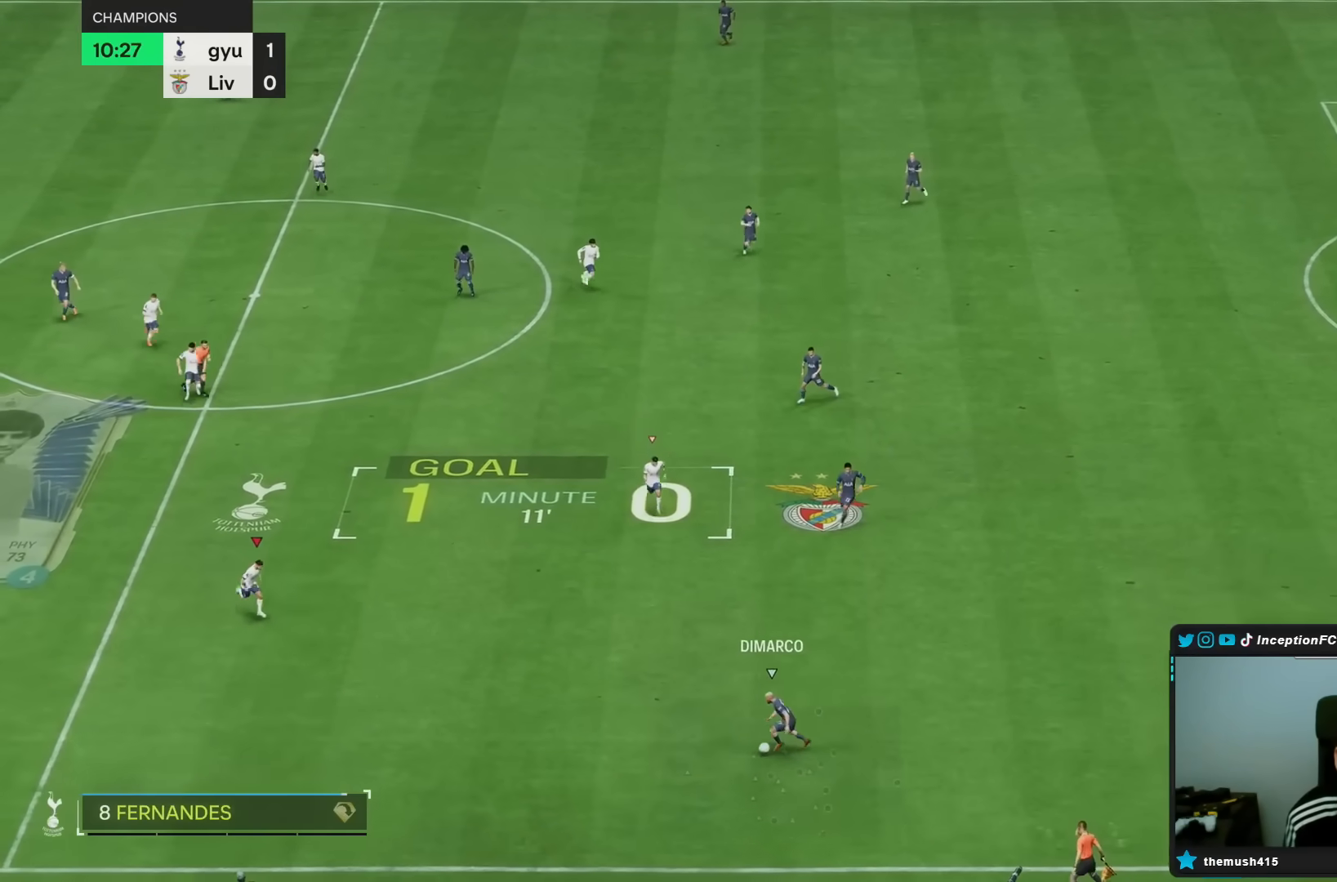
{"dt_ms": 500, "buttons": ["R2"], "left_stick": "up-left", "right_stick": "center", "events": [[33, "left_stick", "center"], [50, "DPAD_DOWN", "up"], [200, "left_stick", "down"], [217, "right_stick", "down"], [317, "CIRCLE", "down"], [317, "right_stick", "center"], [333, "left_stick", "up-left"], [400, "CIRCLE", "up"], [400, "R2", "down"]]}
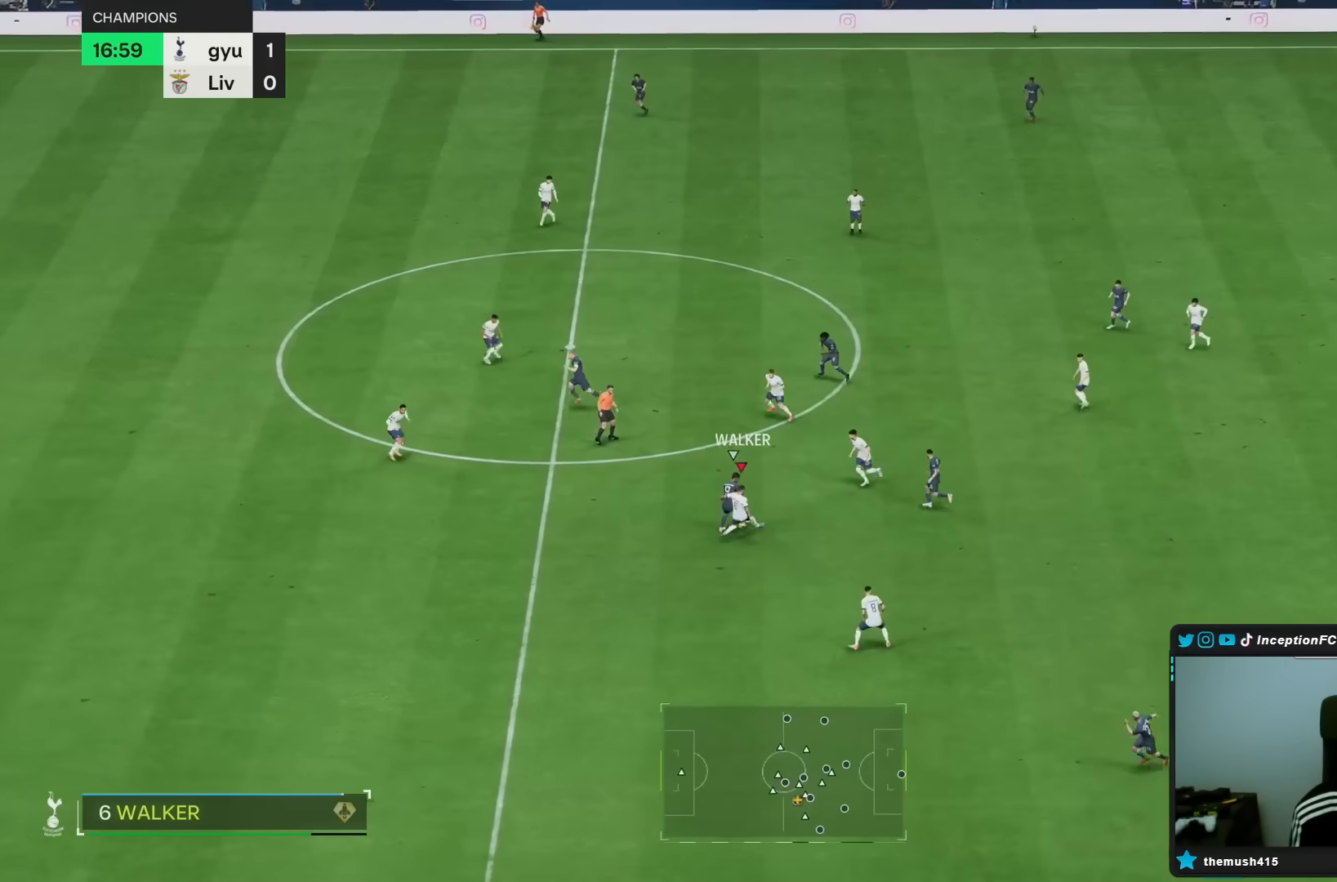
{"dt_ms": 500, "buttons": ["L2"], "left_stick": "down-left", "right_stick": "center", "events": [[67, "left_stick", "left"], [200, "left_stick", "down-left"], [233, "L2", "down"], [283, "R2", "up"], [300, "right_stick", "down"], [350, "right_stick", "center"]]}
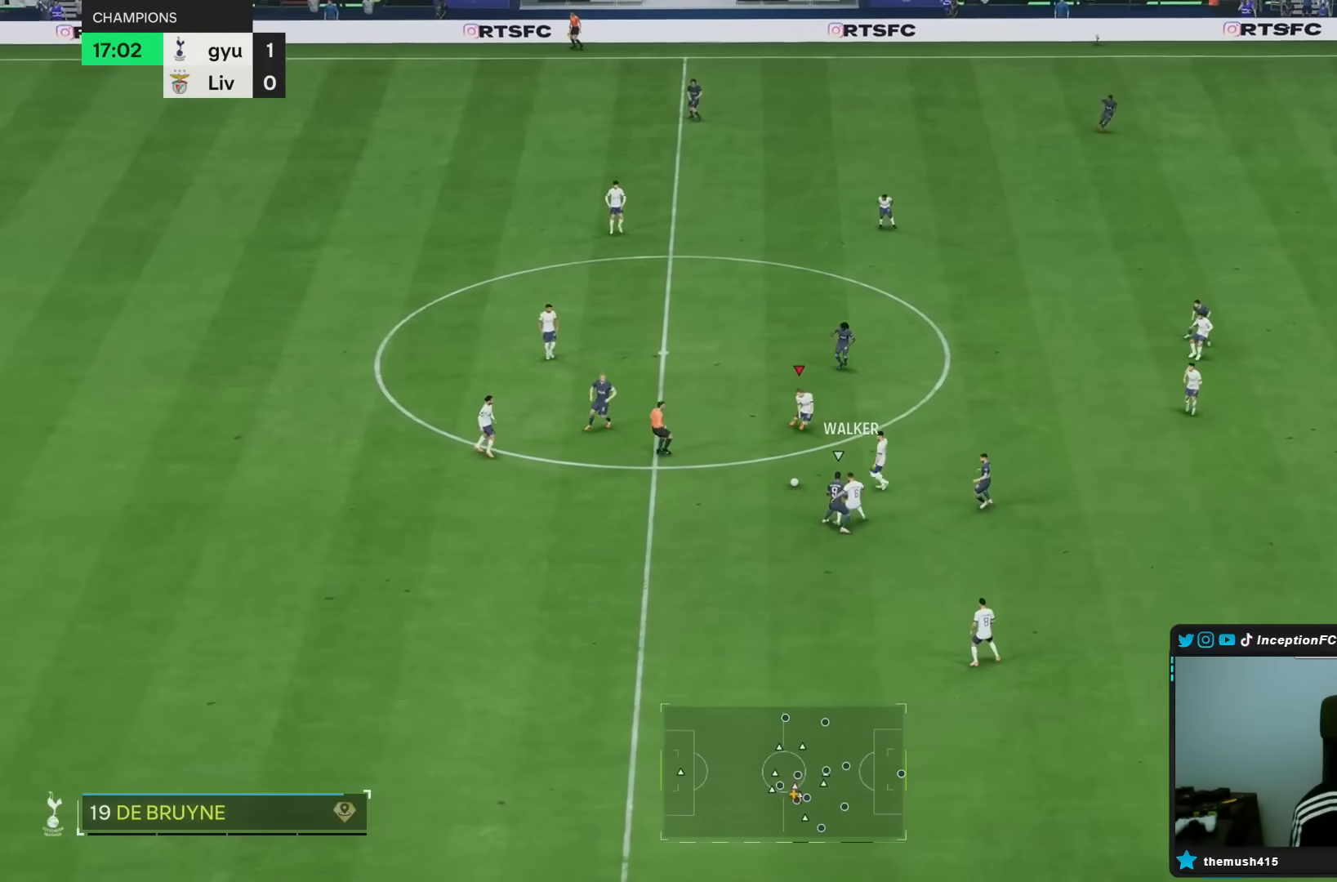
{"dt_ms": 500, "buttons": [], "left_stick": "down", "right_stick": "center", "events": [[167, "L2", "up"], [167, "left_stick", "down"]]}
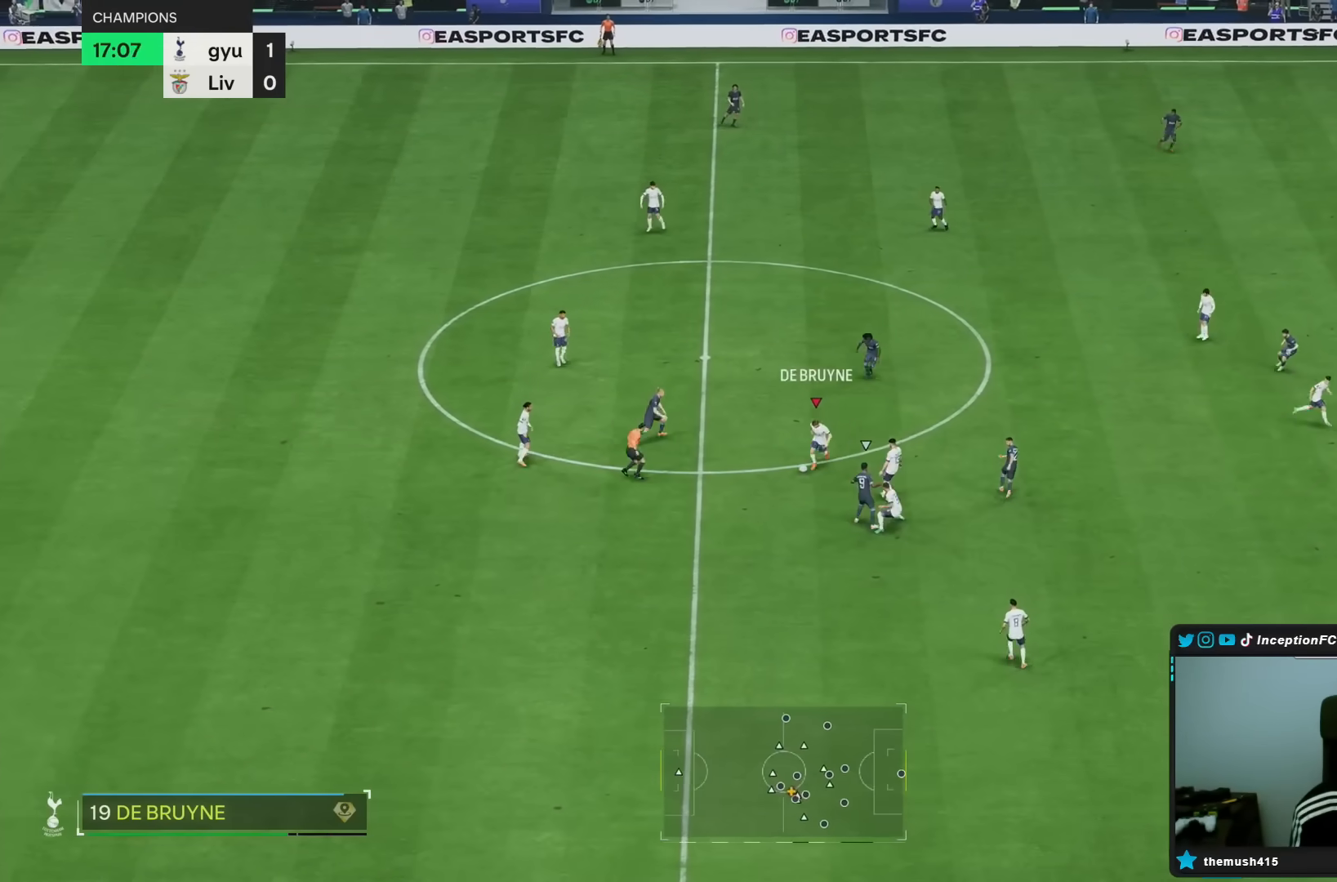
{"dt_ms": 500, "buttons": [], "left_stick": "down", "right_stick": "center", "events": []}
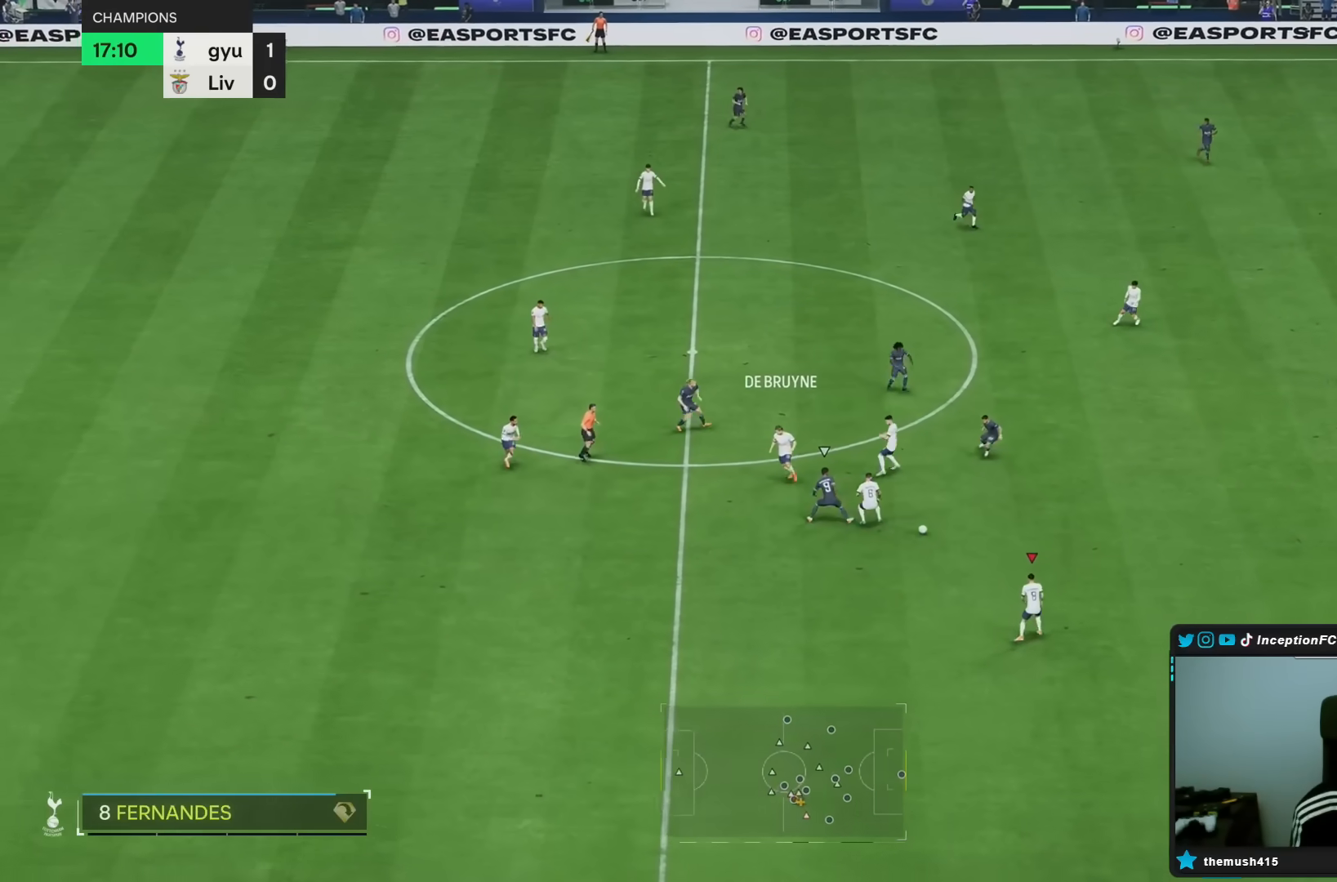
{"dt_ms": 500, "buttons": [], "left_stick": "right", "right_stick": "center", "events": [[217, "left_stick", "center"], [383, "left_stick", "right"]]}
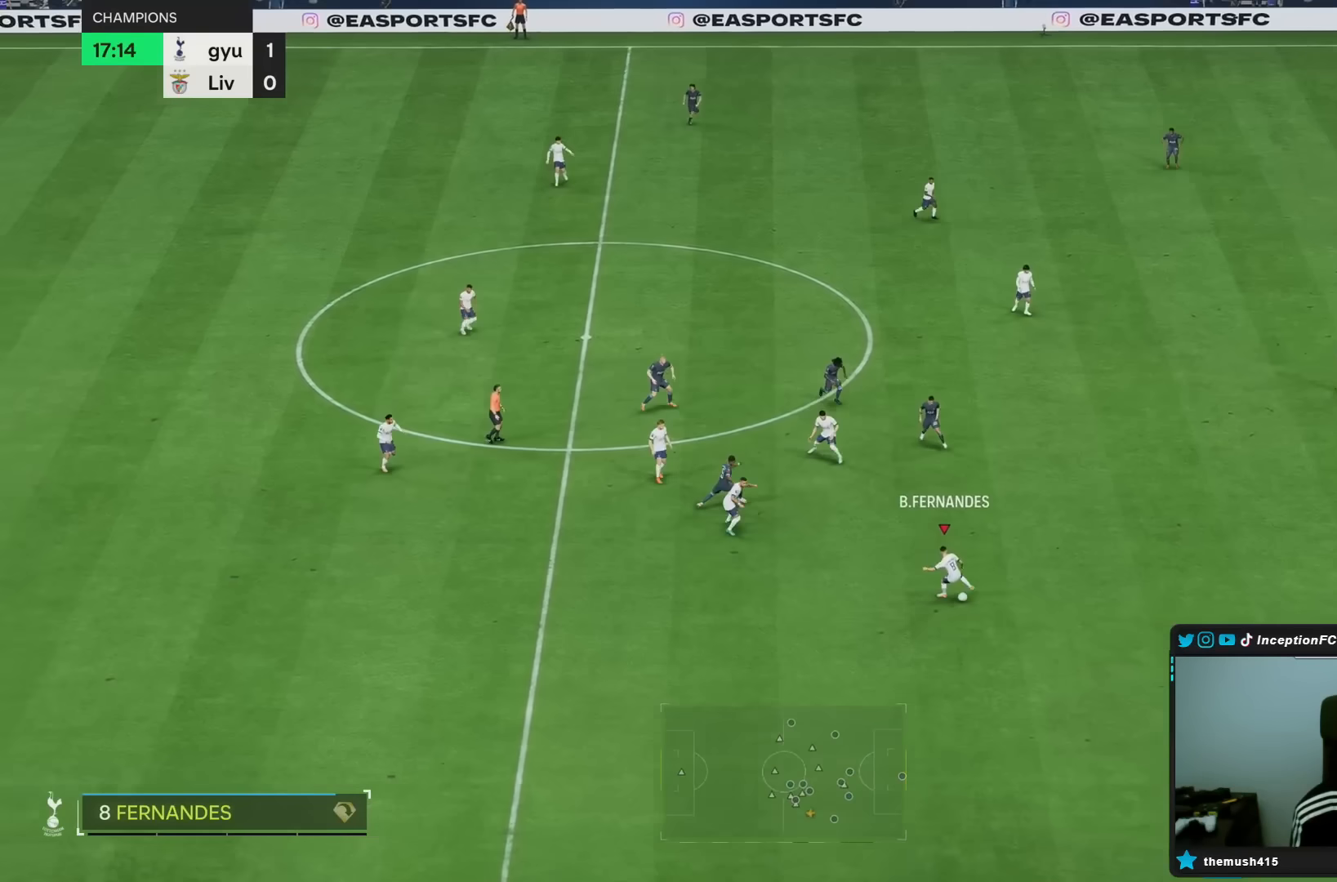
{"dt_ms": 500, "buttons": [], "left_stick": "center", "right_stick": "center", "events": [[17, "left_stick", "down-right"], [267, "left_stick", "center"]]}
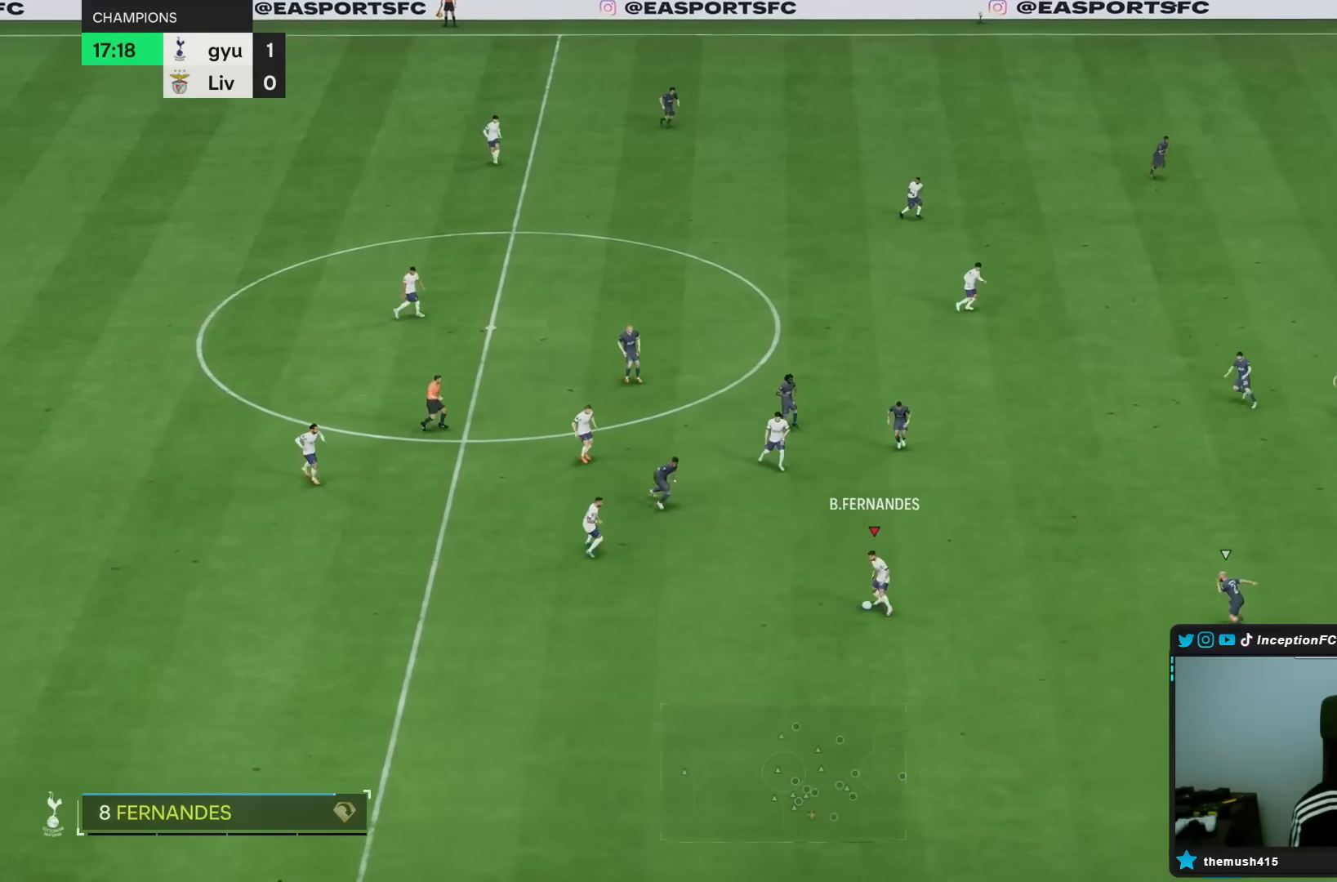
{"dt_ms": 500, "buttons": [], "left_stick": "down", "right_stick": "center", "events": [[17, "left_stick", "right"], [433, "left_stick", "down"]]}
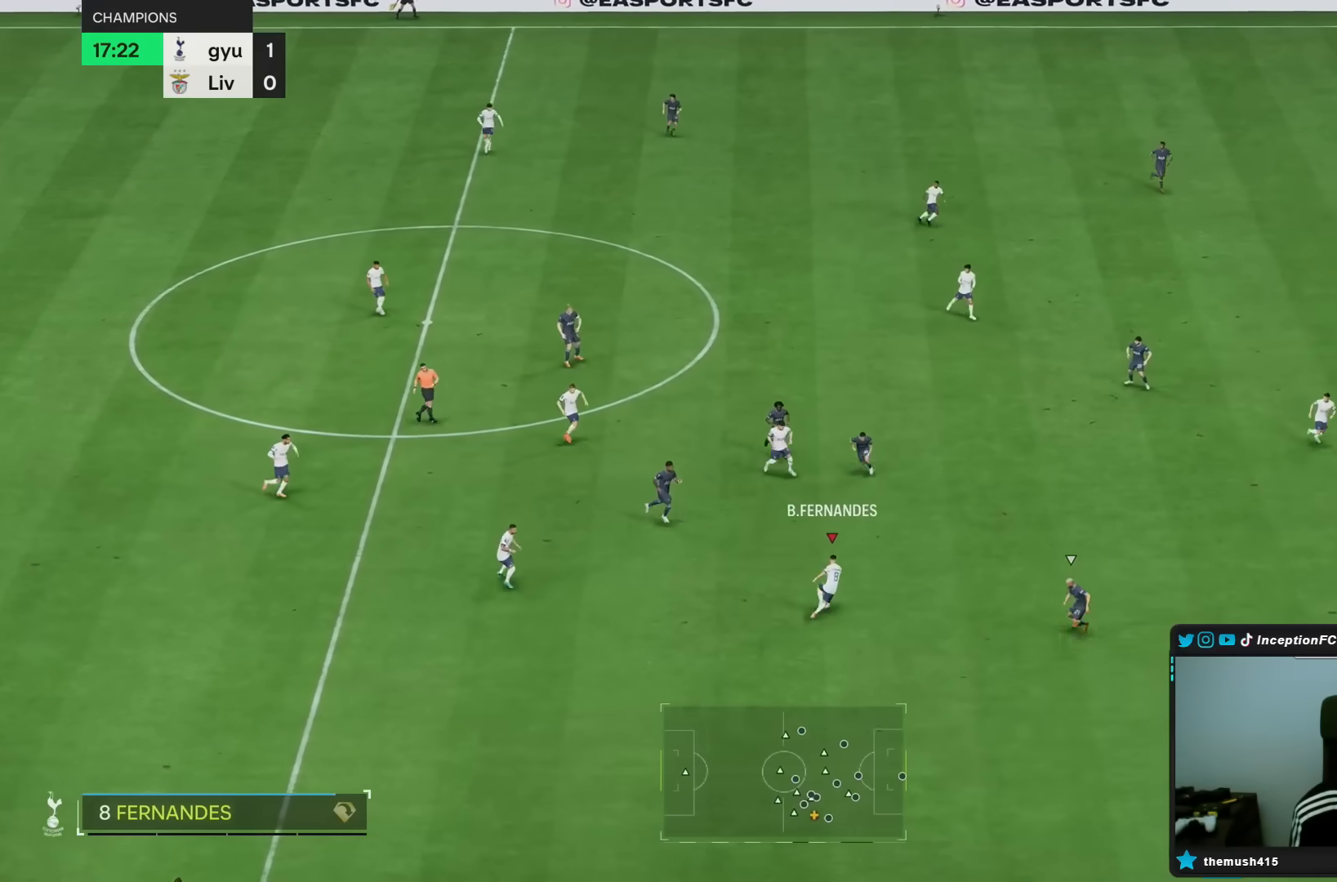
{"dt_ms": 500, "buttons": [], "left_stick": "down", "right_stick": "center", "events": []}
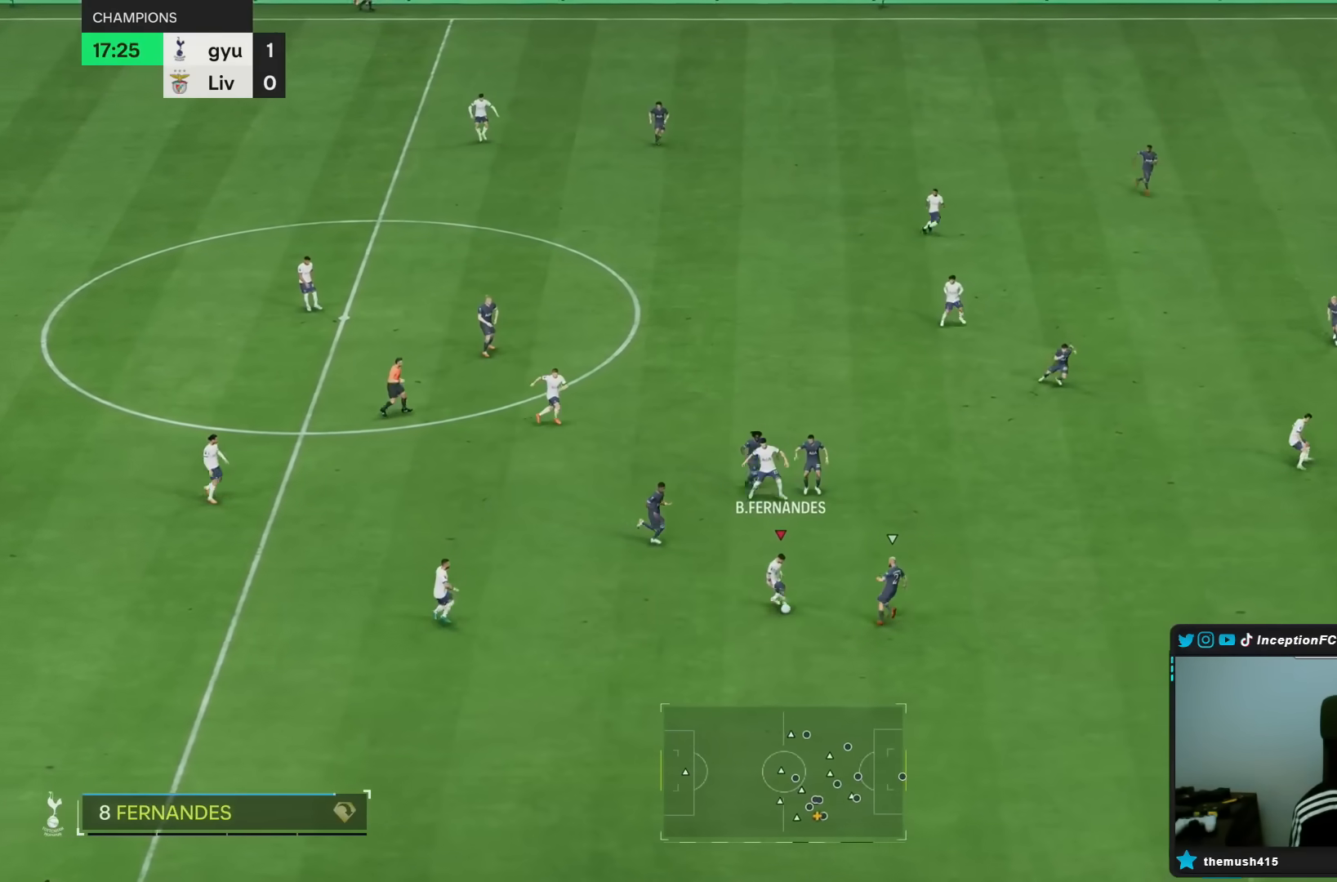
{"dt_ms": 500, "buttons": [], "left_stick": "down-right", "right_stick": "center", "events": [[467, "left_stick", "down-right"]]}
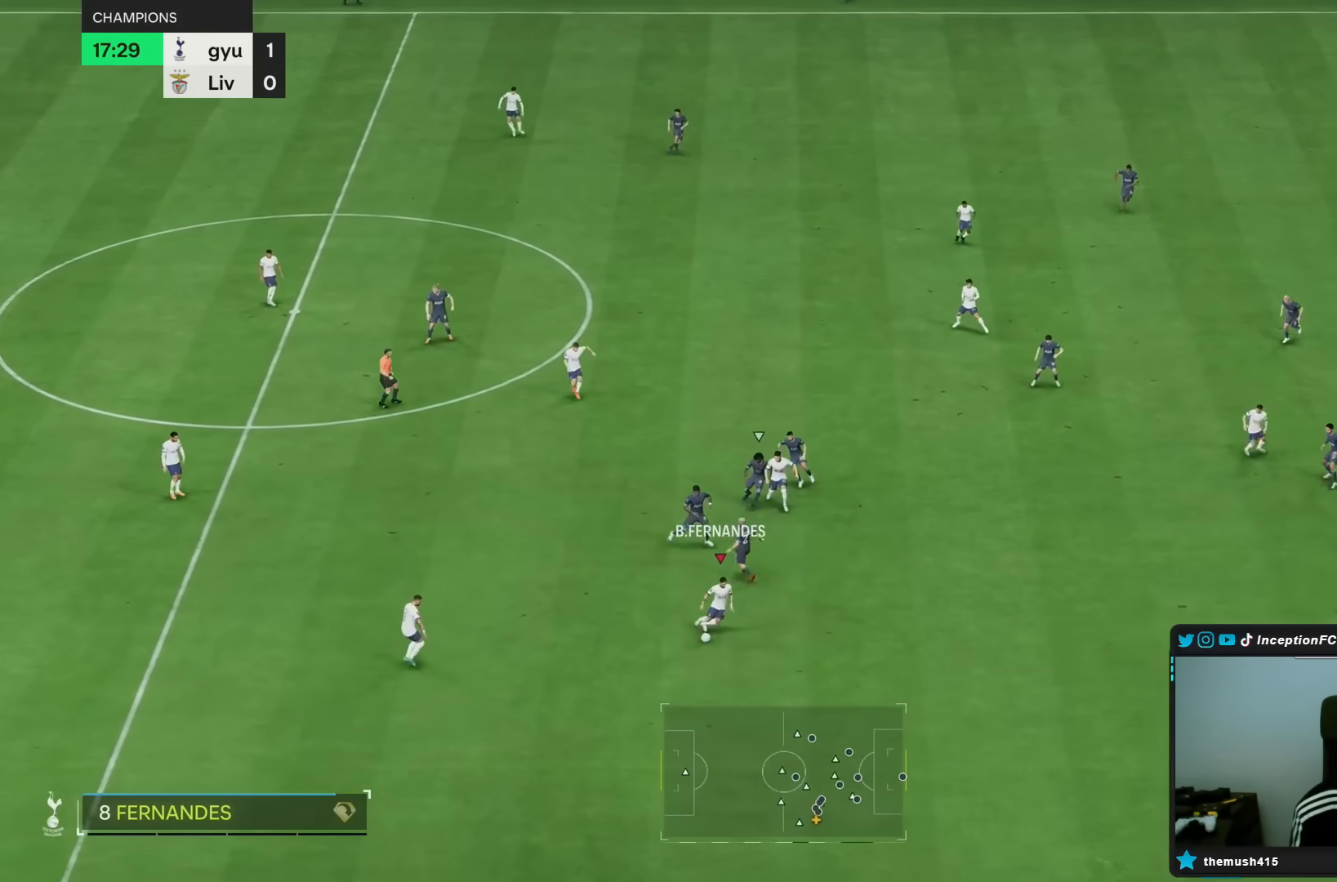
{"dt_ms": 500, "buttons": ["R2"], "left_stick": "down-right", "right_stick": "center", "events": [[500, "R2", "down"]]}
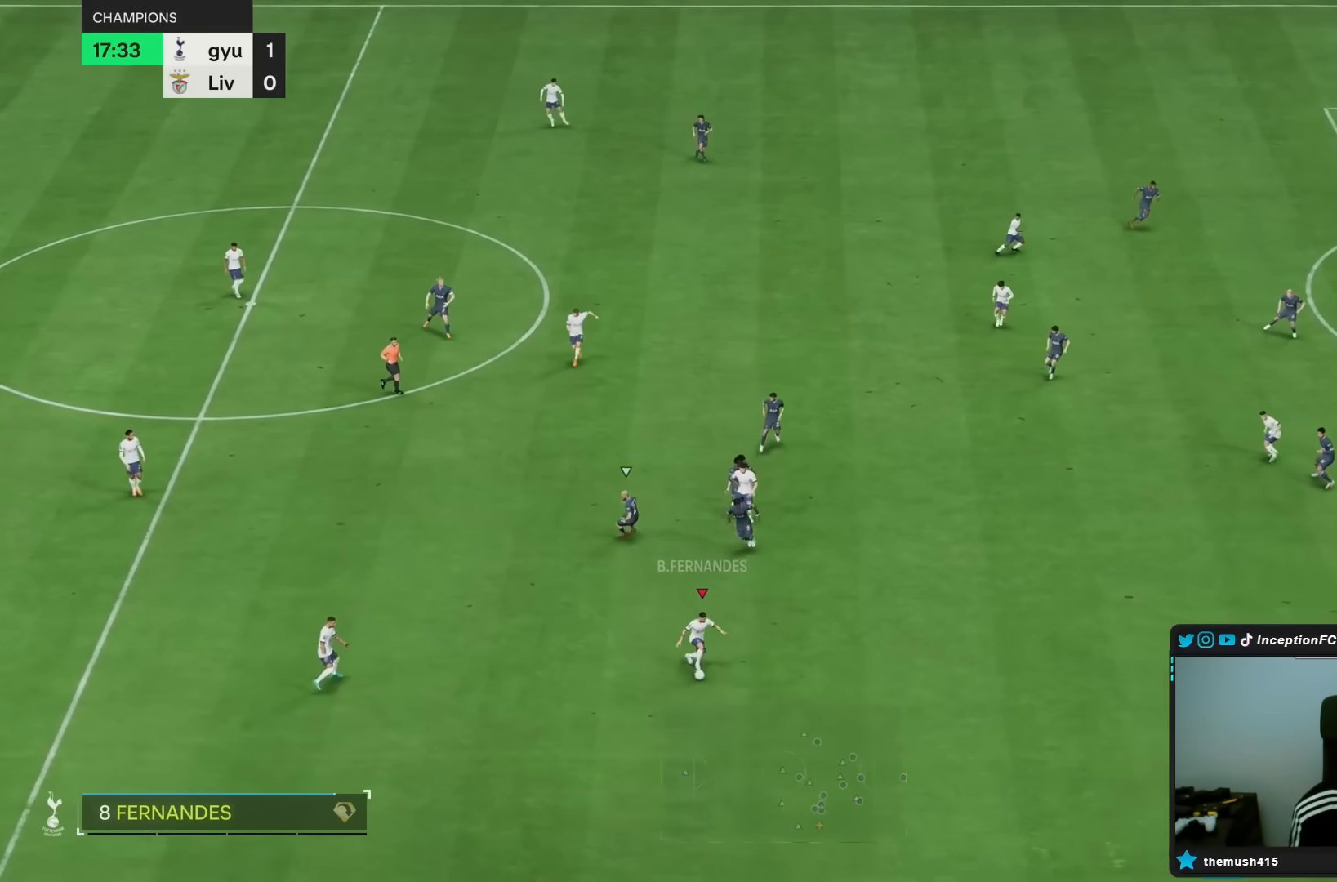
{"dt_ms": 500, "buttons": ["R2"], "left_stick": "down-right", "right_stick": "center", "events": []}
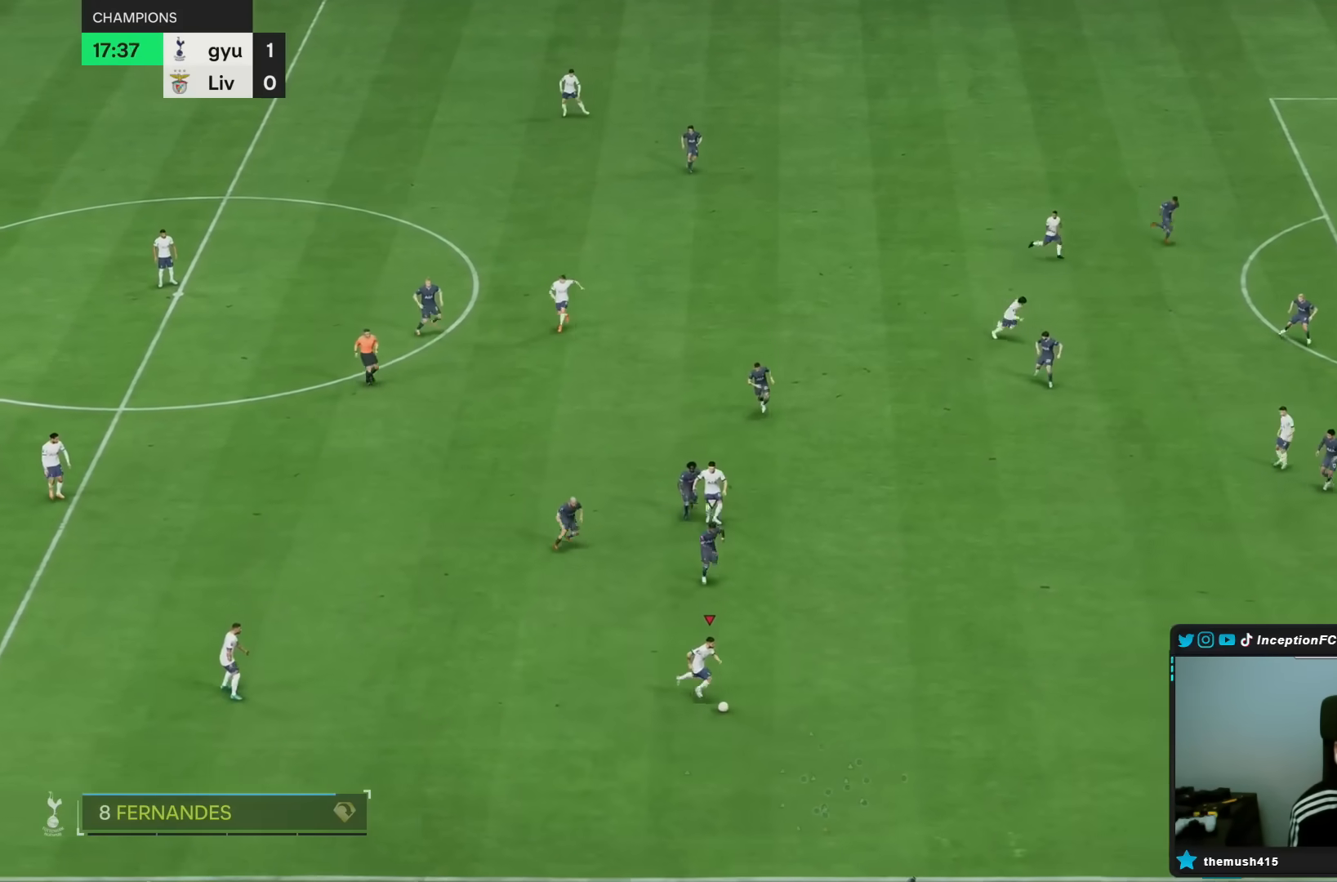
{"dt_ms": 500, "buttons": ["R2"], "left_stick": "down-right", "right_stick": "center", "events": []}
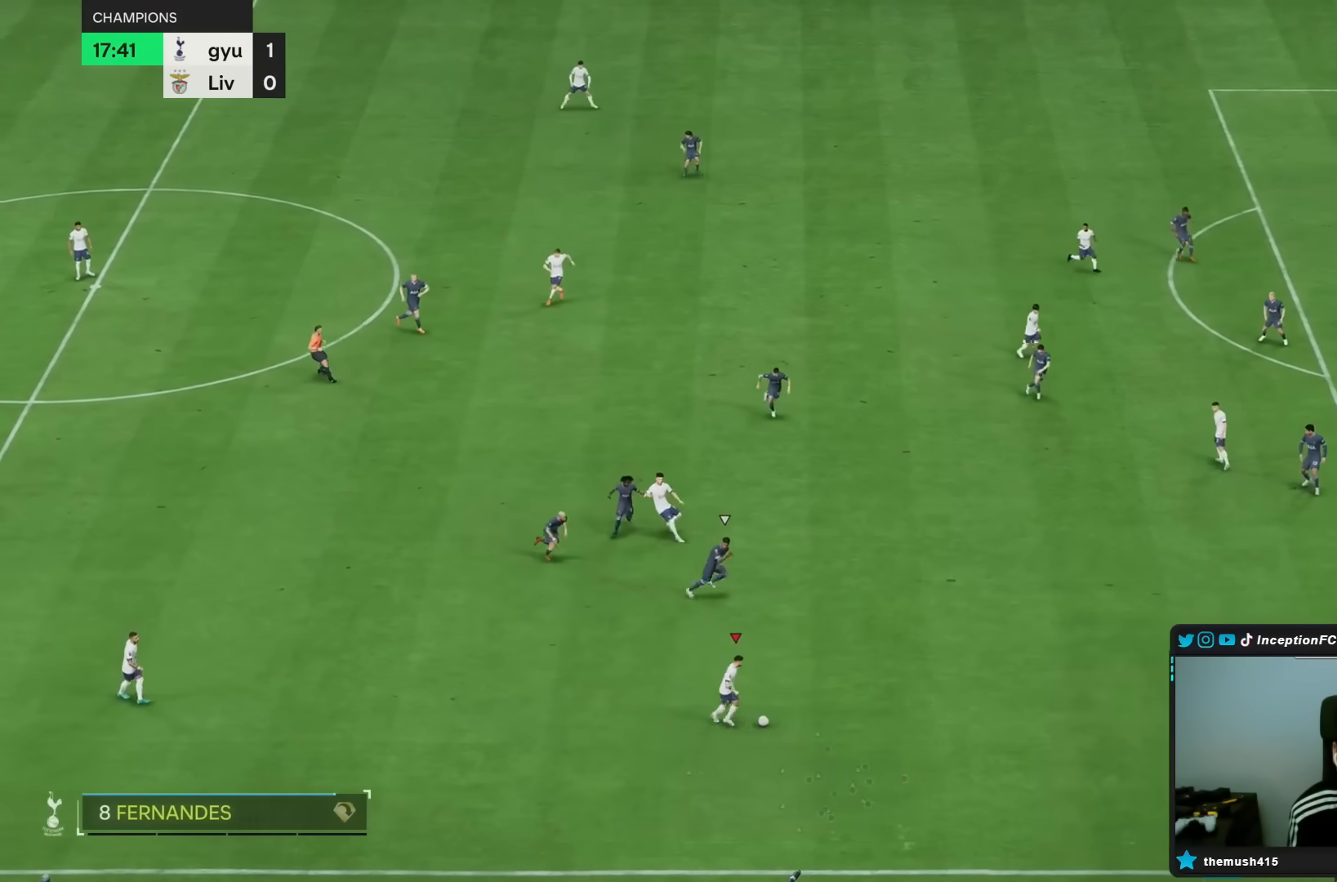
{"dt_ms": 500, "buttons": ["R2"], "left_stick": "down-right", "right_stick": "center", "events": [[50, "left_stick", "right"], [417, "left_stick", "down-right"]]}
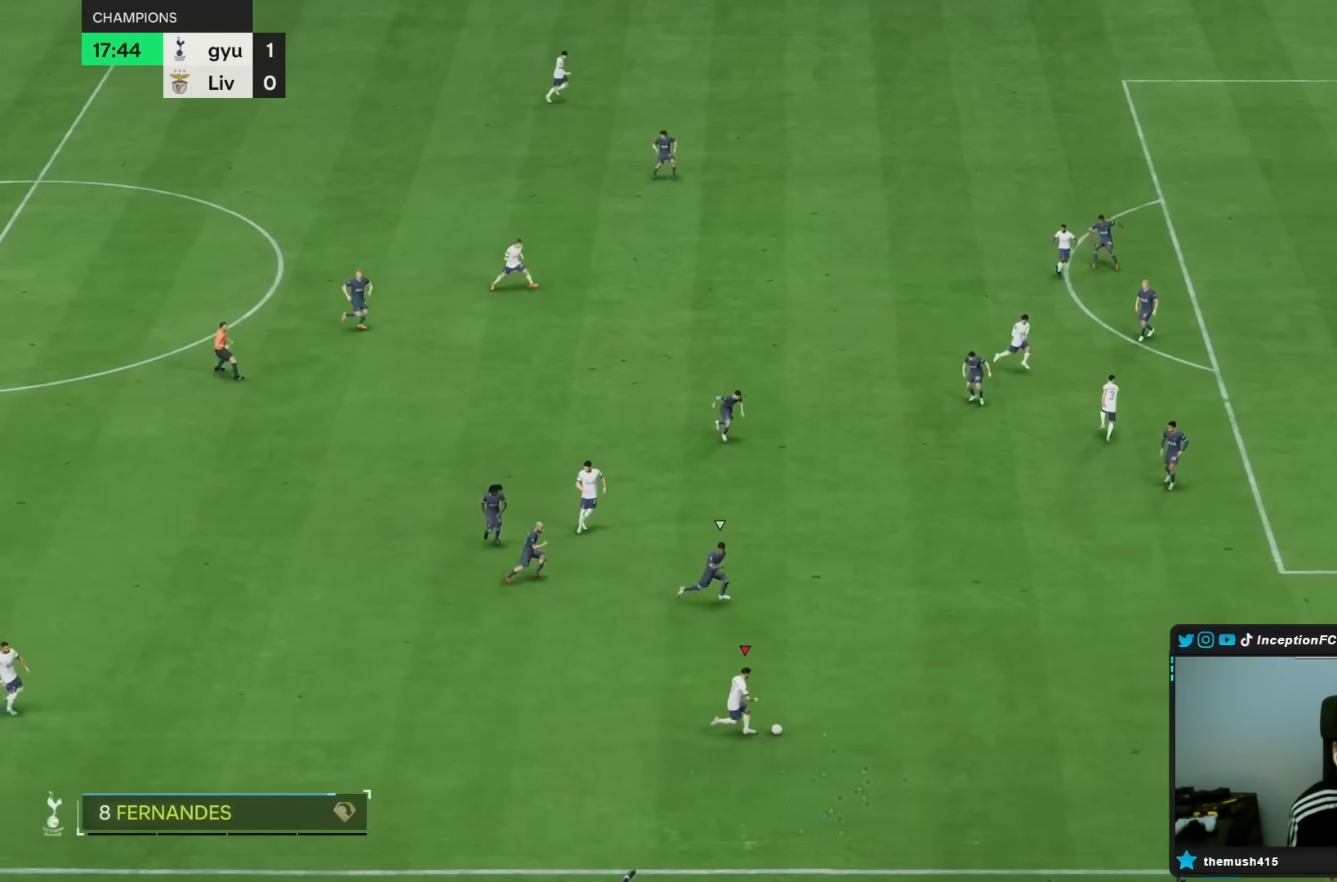
{"dt_ms": 500, "buttons": ["R2"], "left_stick": "down-right", "right_stick": "center", "events": []}
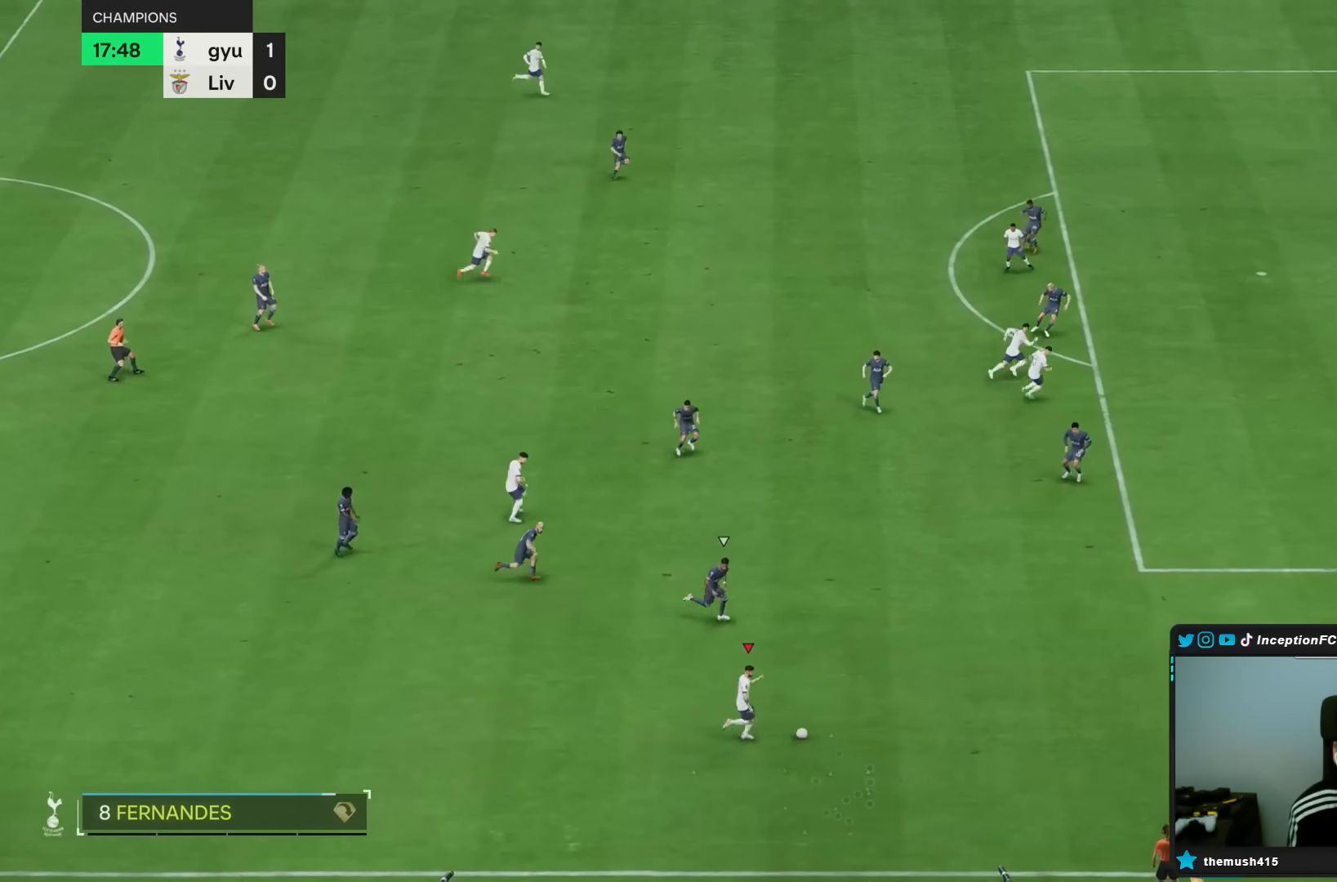
{"dt_ms": 500, "buttons": [], "left_stick": "center", "right_stick": "down", "events": [[17, "R2", "up"], [233, "left_stick", "center"], [250, "right_stick", "down"]]}
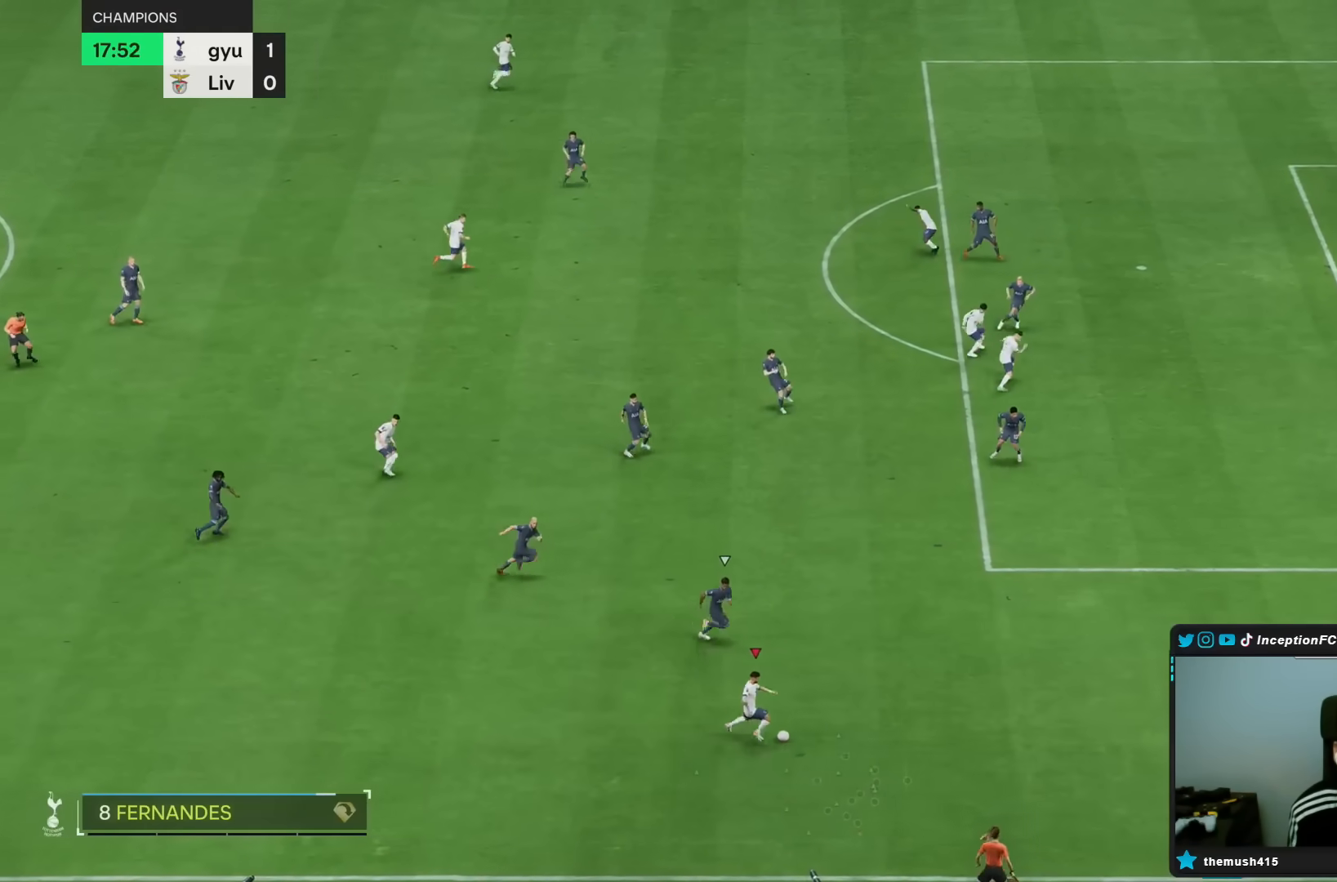
{"dt_ms": 500, "buttons": [], "left_stick": "center", "right_stick": "center", "events": [[117, "right_stick", "center"], [133, "L1", "down"], [233, "L1", "up"]]}
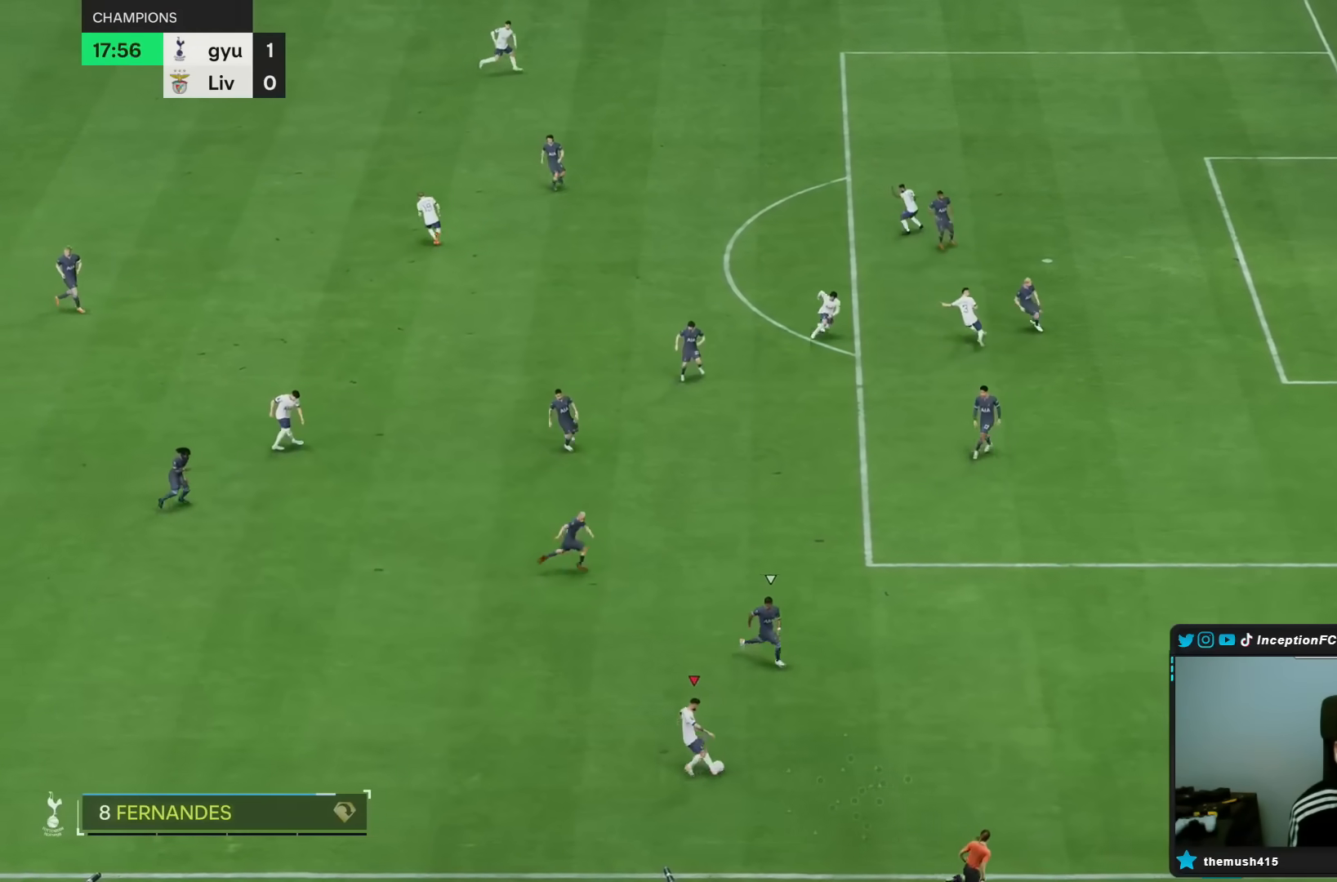
{"dt_ms": 500, "buttons": [], "left_stick": "left", "right_stick": "center", "events": [[117, "left_stick", "left"]]}
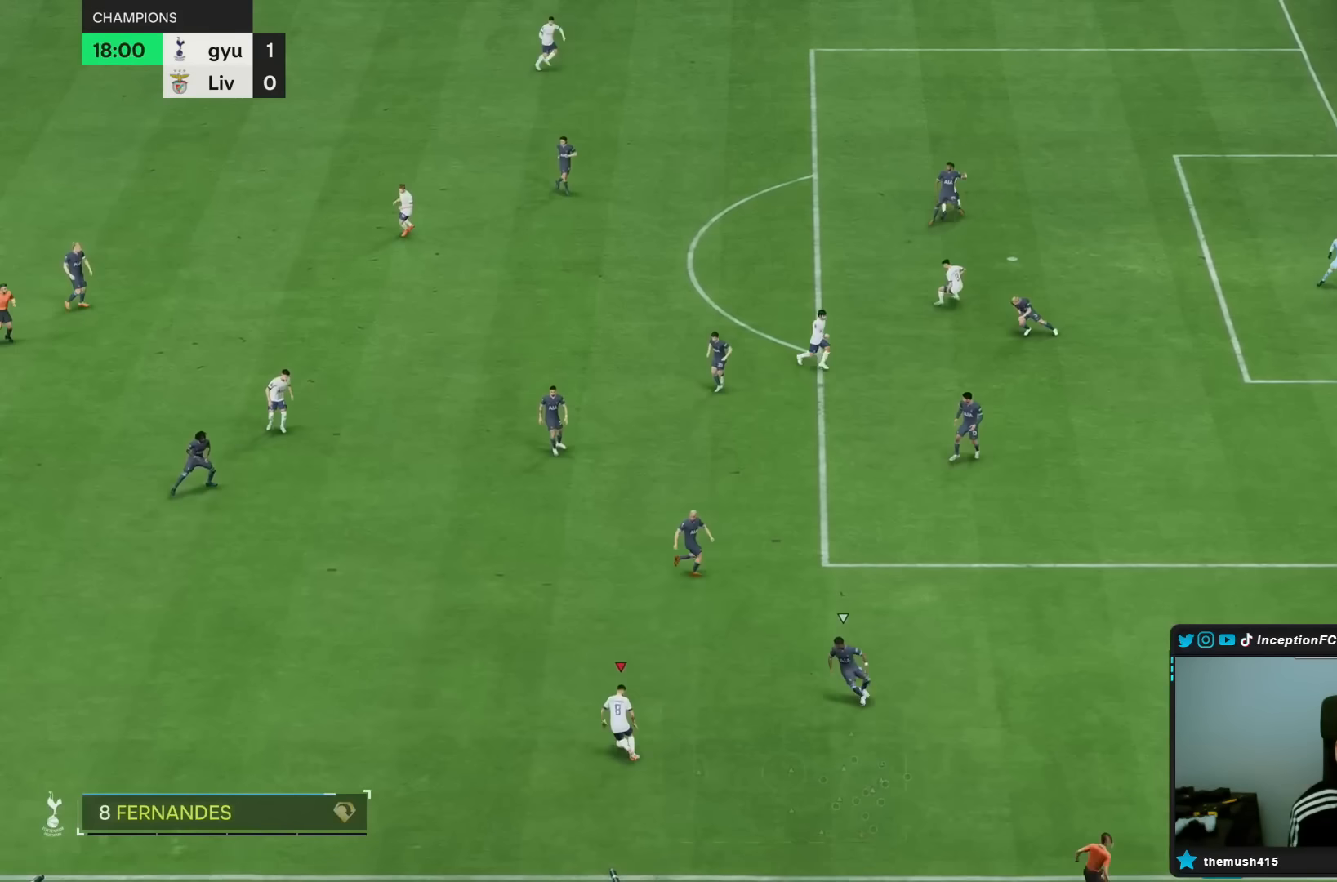
{"dt_ms": 500, "buttons": ["SQUARE"], "left_stick": "up-right", "right_stick": "center", "events": [[217, "left_stick", "center"], [333, "SQUARE", "down"], [400, "left_stick", "up-right"]]}
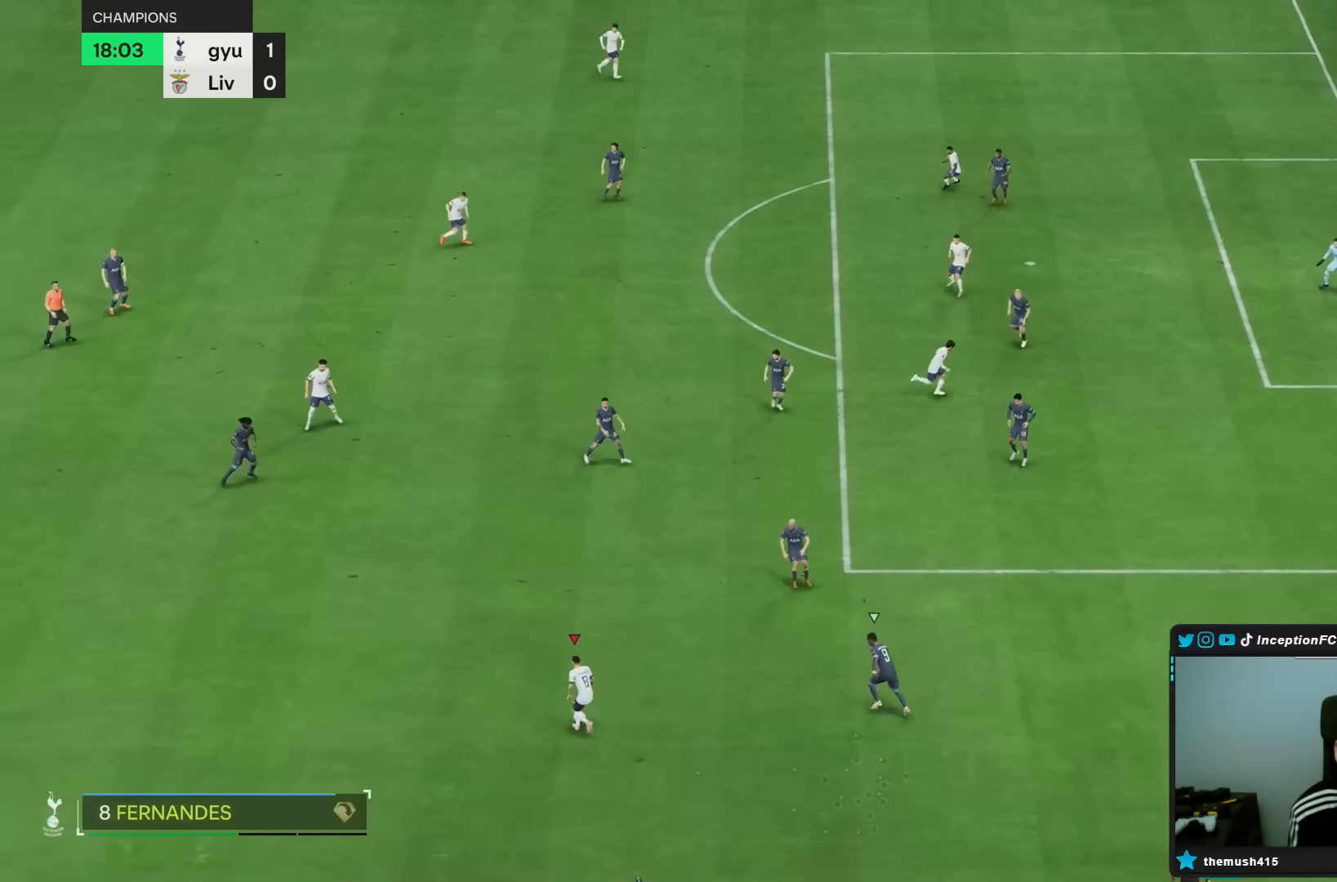
{"dt_ms": 500, "buttons": [], "left_stick": "up", "right_stick": "center", "events": [[17, "left_stick", "up"], [383, "SQUARE", "up"]]}
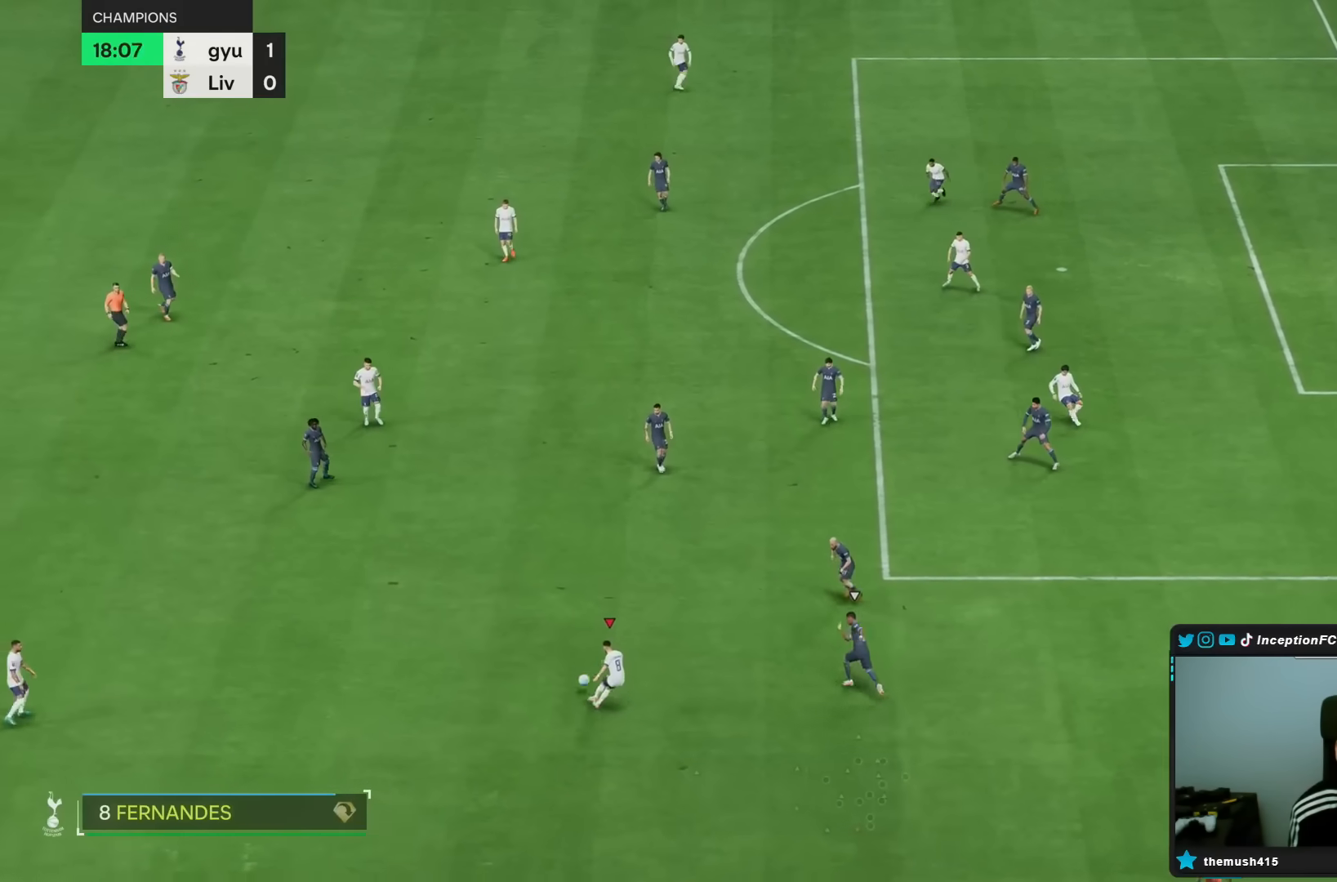
{"dt_ms": 1000, "buttons": [], "left_stick": "center", "right_stick": "center"}
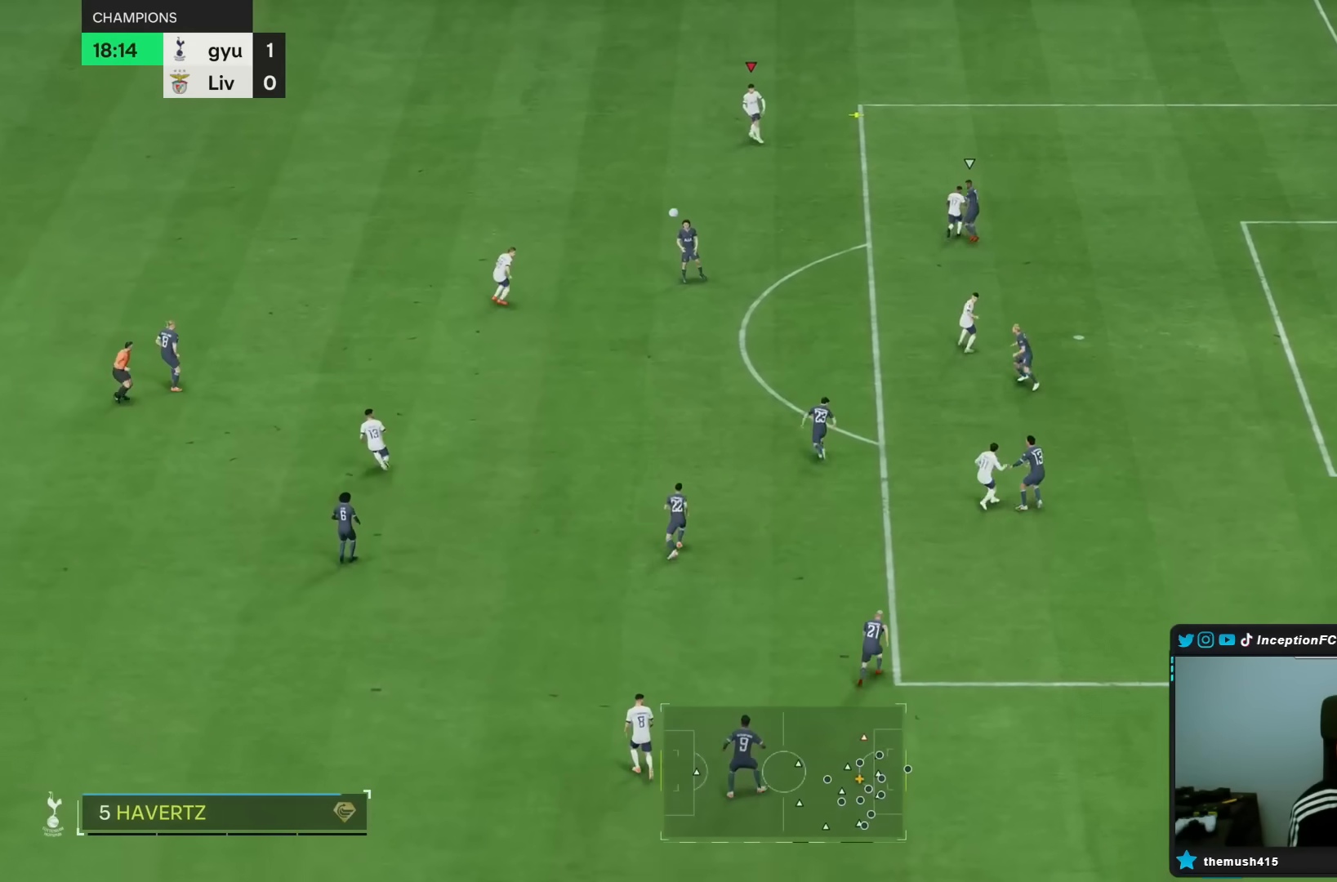
{"dt_ms": 500, "buttons": [], "left_stick": "center", "right_stick": "center", "events": [[150, "left_stick", "down"], [217, "R2", "down"], [317, "left_stick", "center"], [350, "R2", "up"]]}
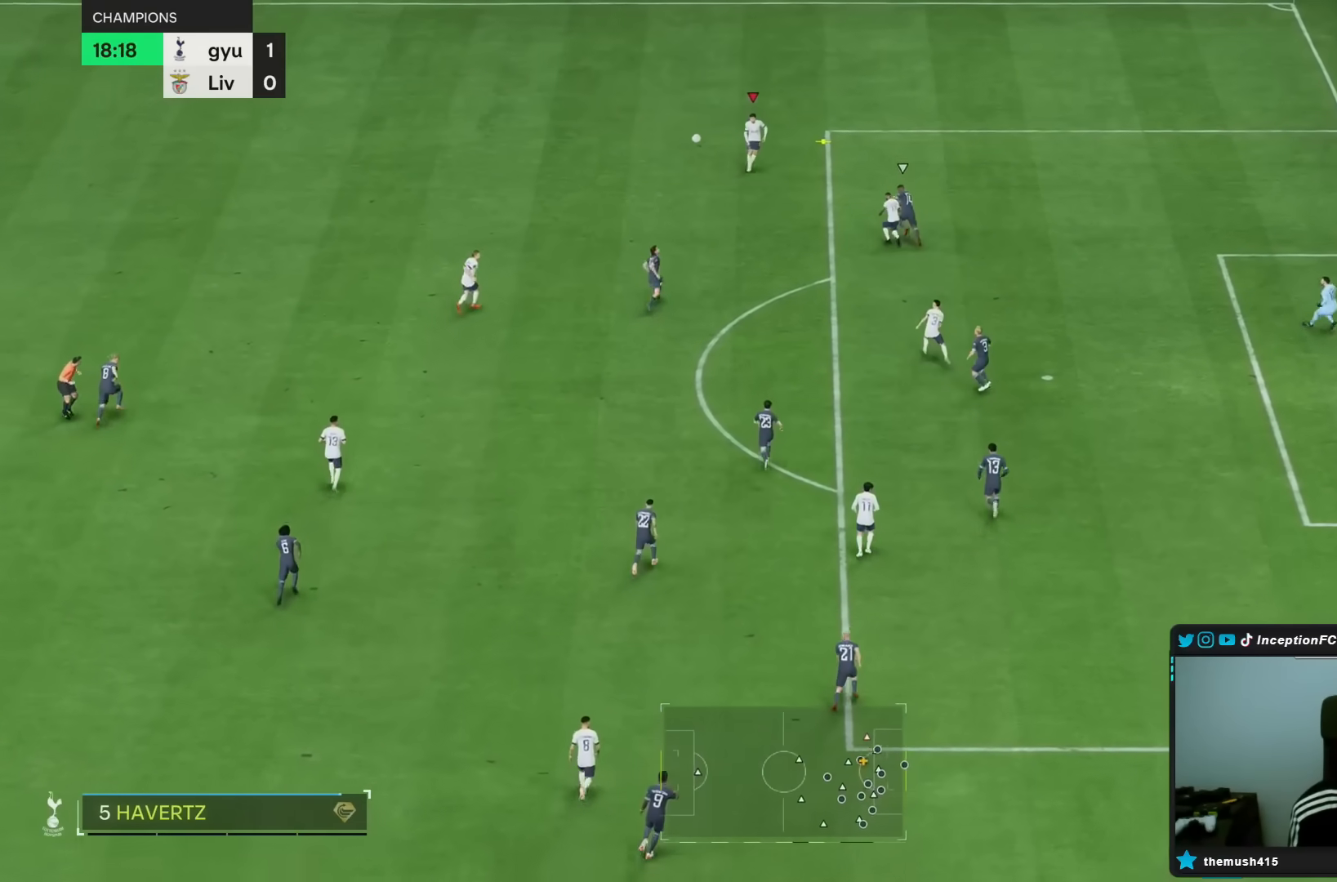
{"dt_ms": 500, "buttons": [], "left_stick": "down-left", "right_stick": "center", "events": [[117, "left_stick", "down"], [250, "left_stick", "down-left"]]}
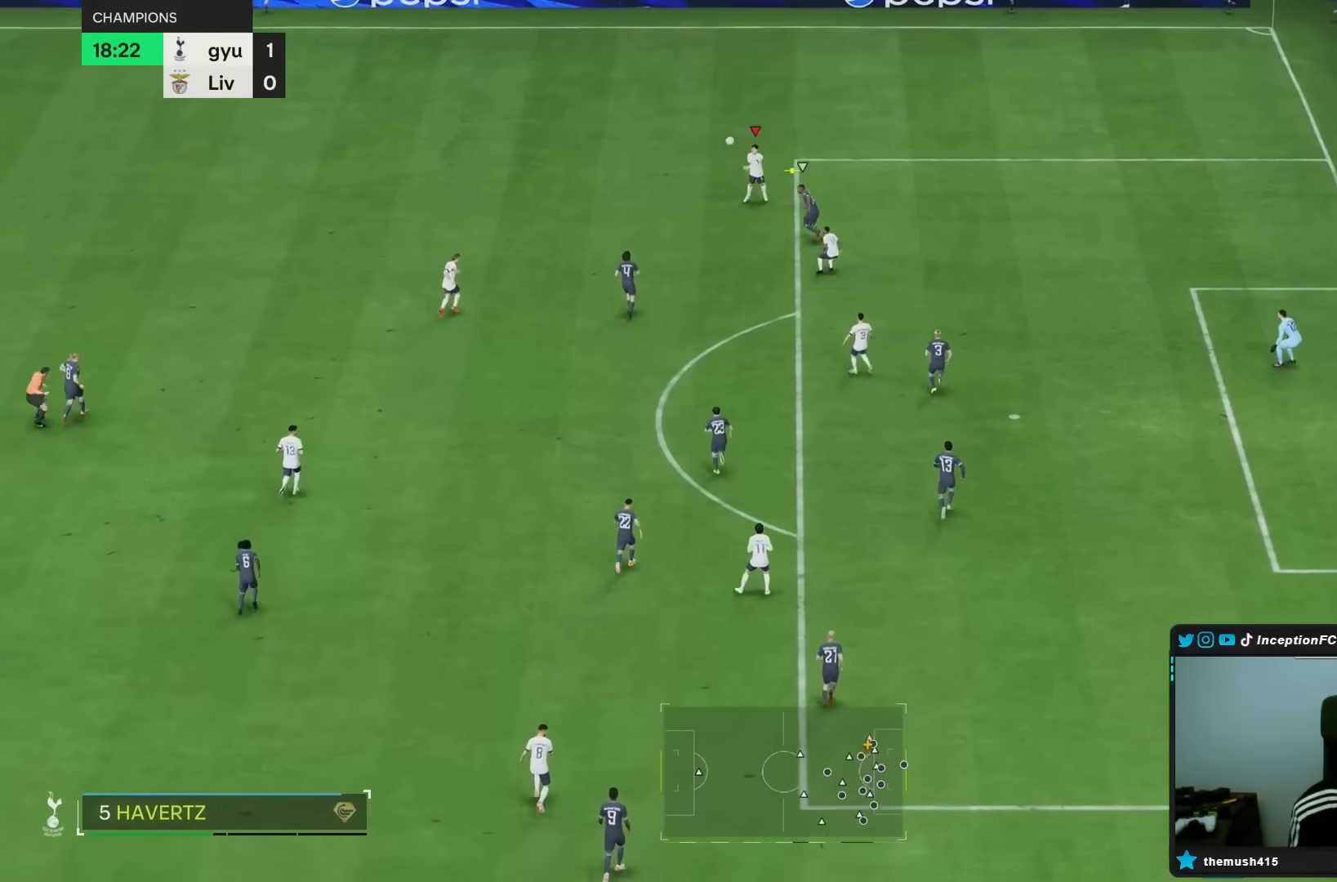
{"dt_ms": 500, "buttons": ["R2"], "left_stick": "down", "right_stick": "center"}
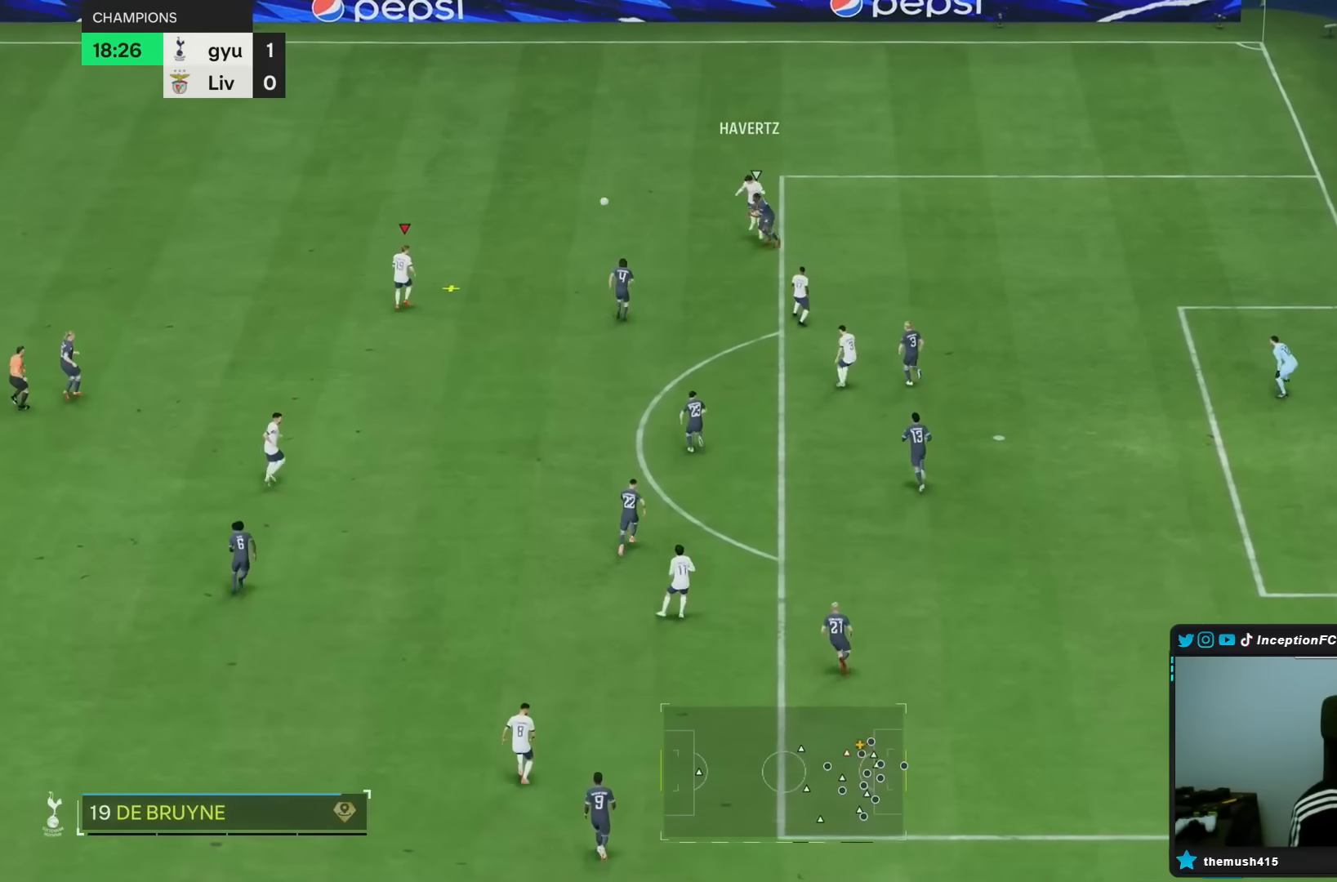
{"dt_ms": 500, "buttons": [], "left_stick": "down", "right_stick": "center"}
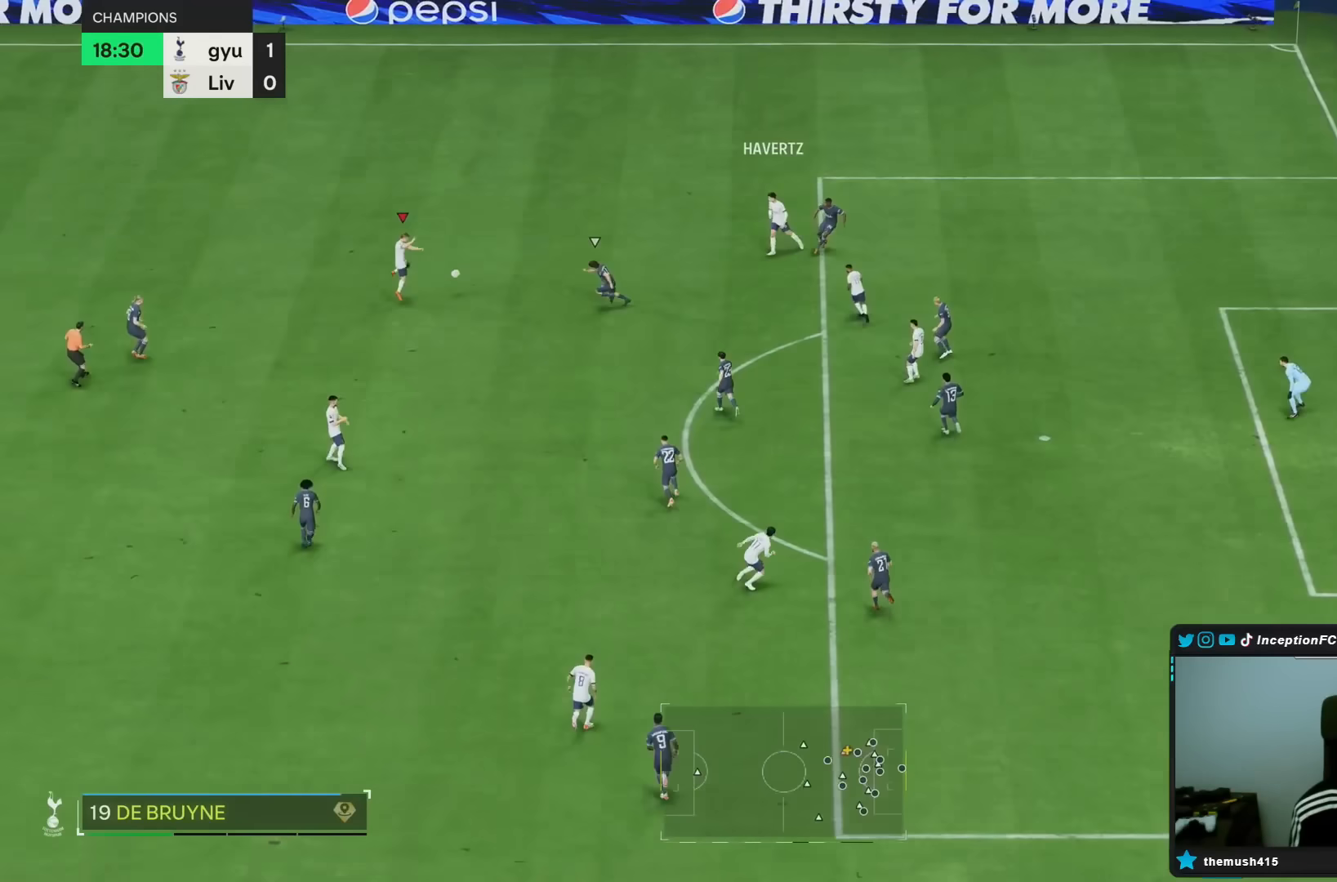
{"dt_ms": 500, "buttons": ["L2"], "left_stick": "down-right", "right_stick": "center", "events": [[67, "L2", "down"], [267, "left_stick", "down-right"]]}
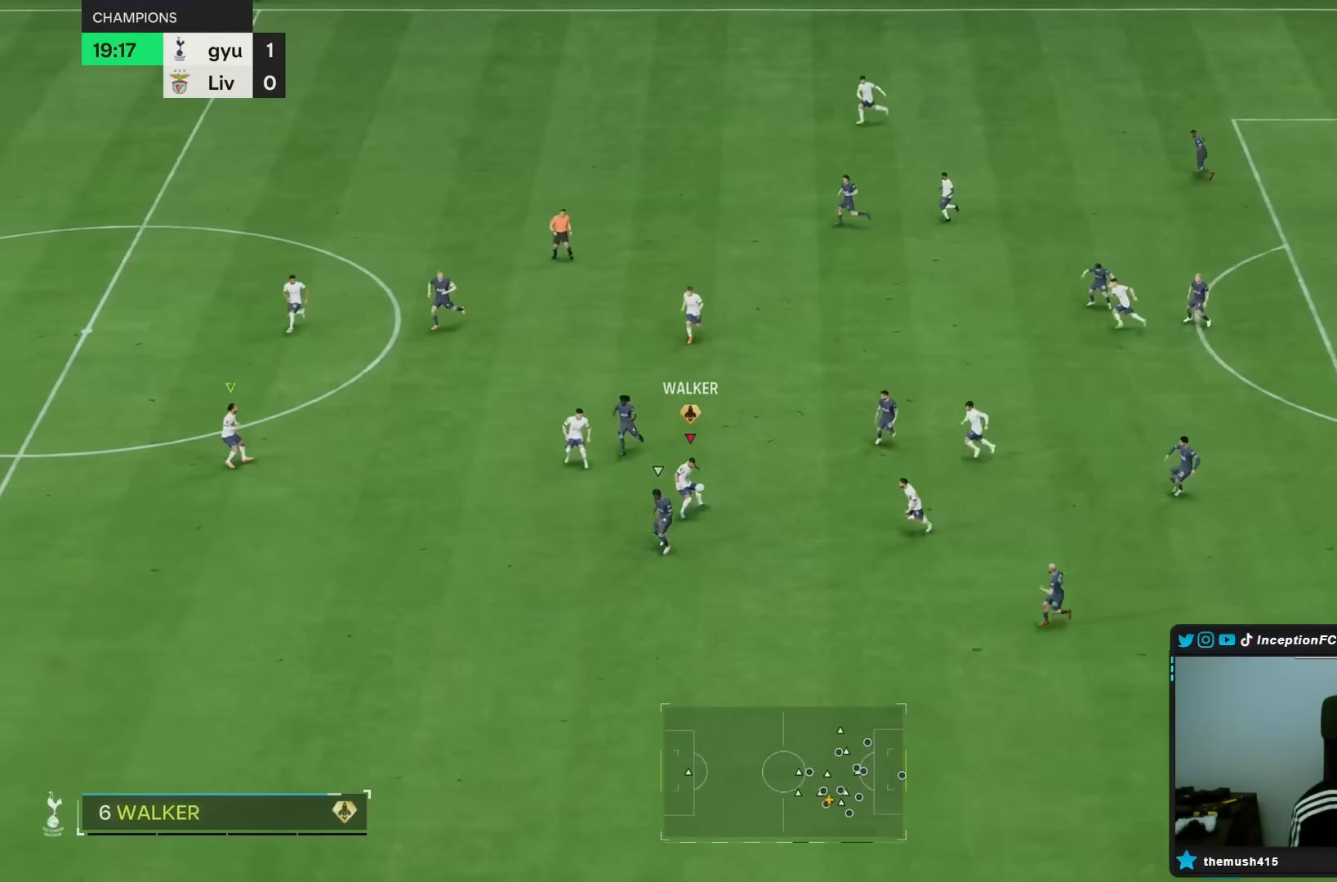
{"dt_ms": 500, "buttons": [], "left_stick": "down-right", "right_stick": "center", "events": [[367, "L2", "up"]]}
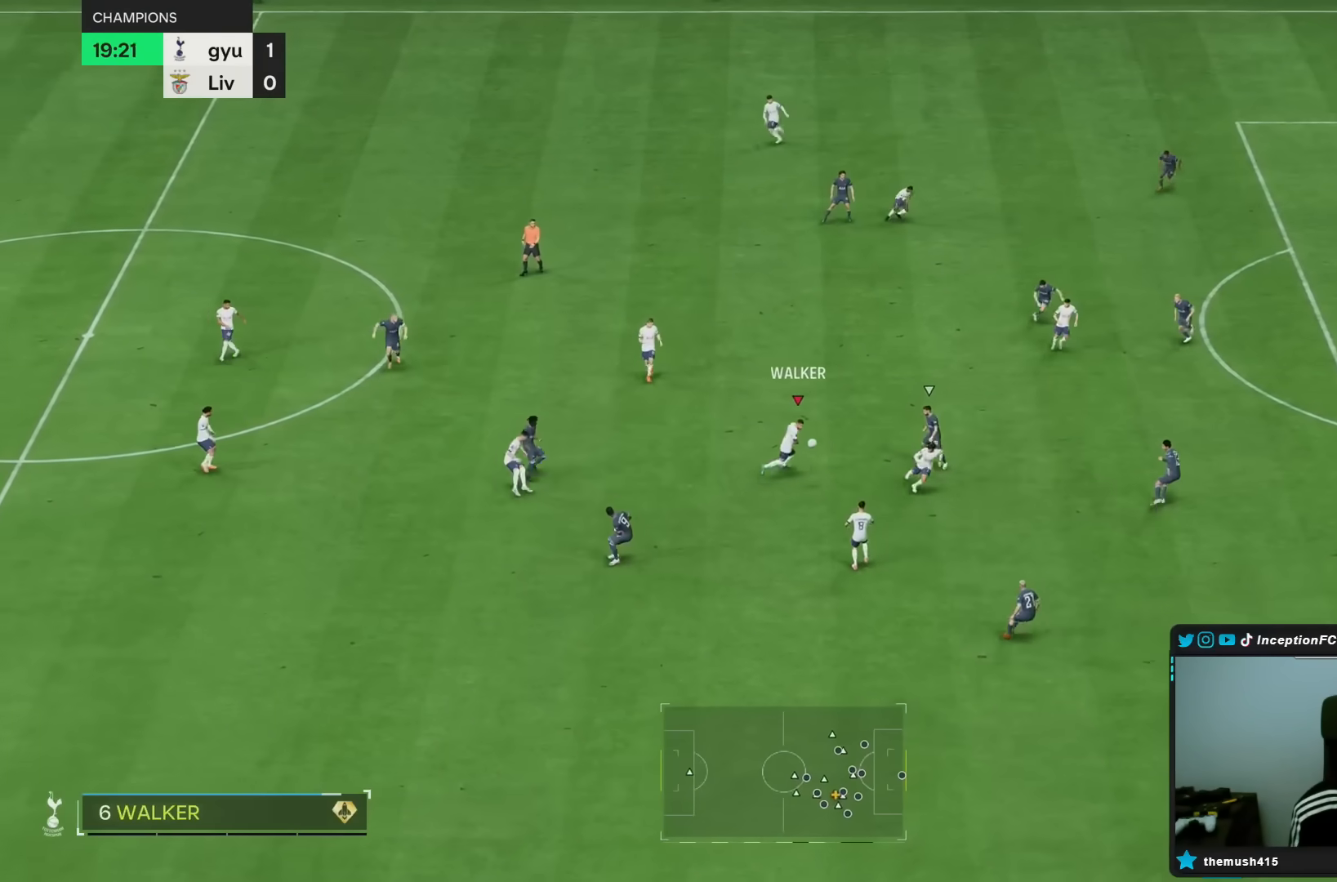
{"dt_ms": 500, "buttons": ["L2"], "left_stick": "left", "right_stick": "center", "events": [[167, "left_stick", "center"], [283, "left_stick", "up-left"], [333, "L2", "down"], [500, "left_stick", "left"]]}
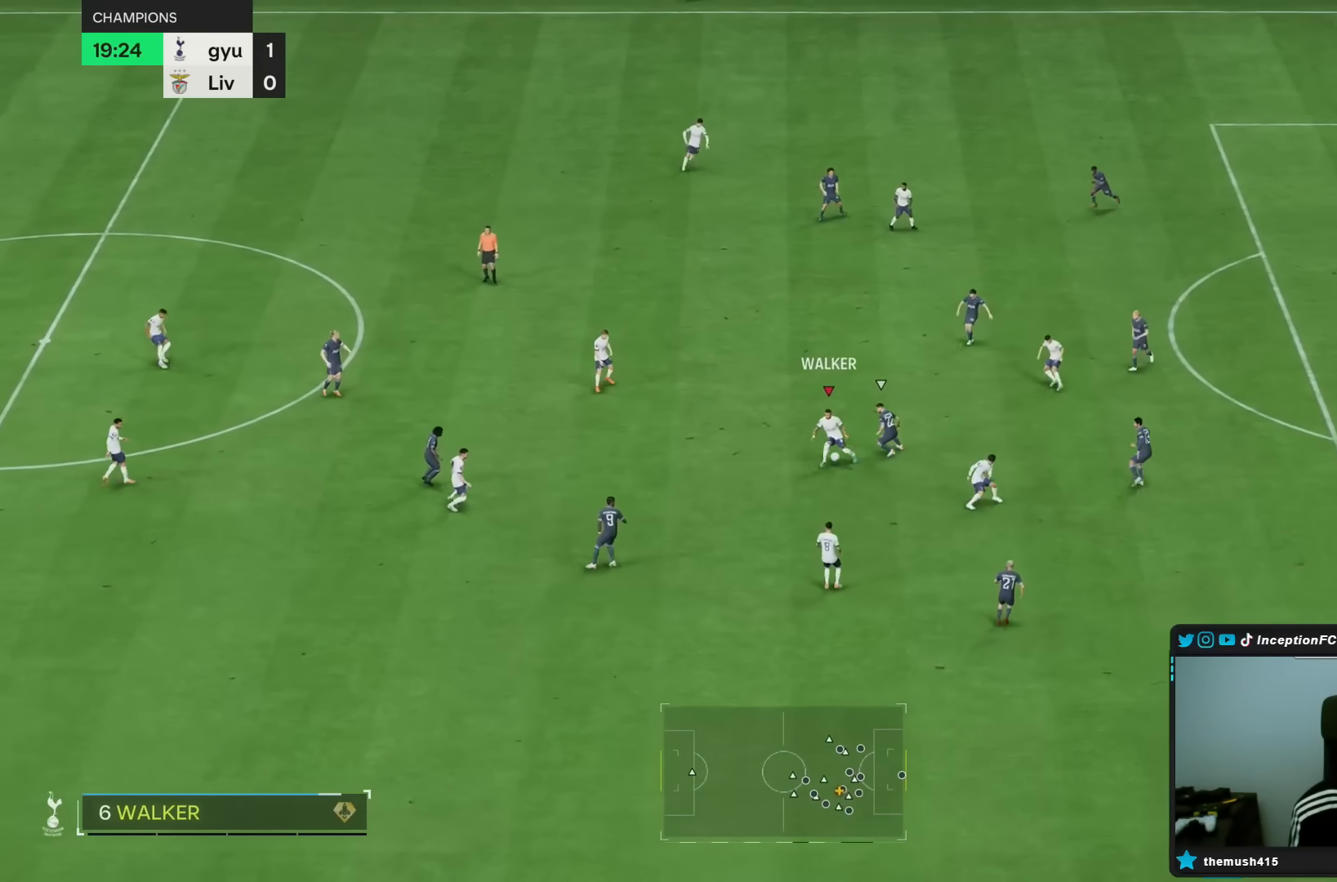
{"dt_ms": 500, "buttons": [], "left_stick": "up-left", "right_stick": "center", "events": [[417, "L2", "up"], [433, "left_stick", "up-left"]]}
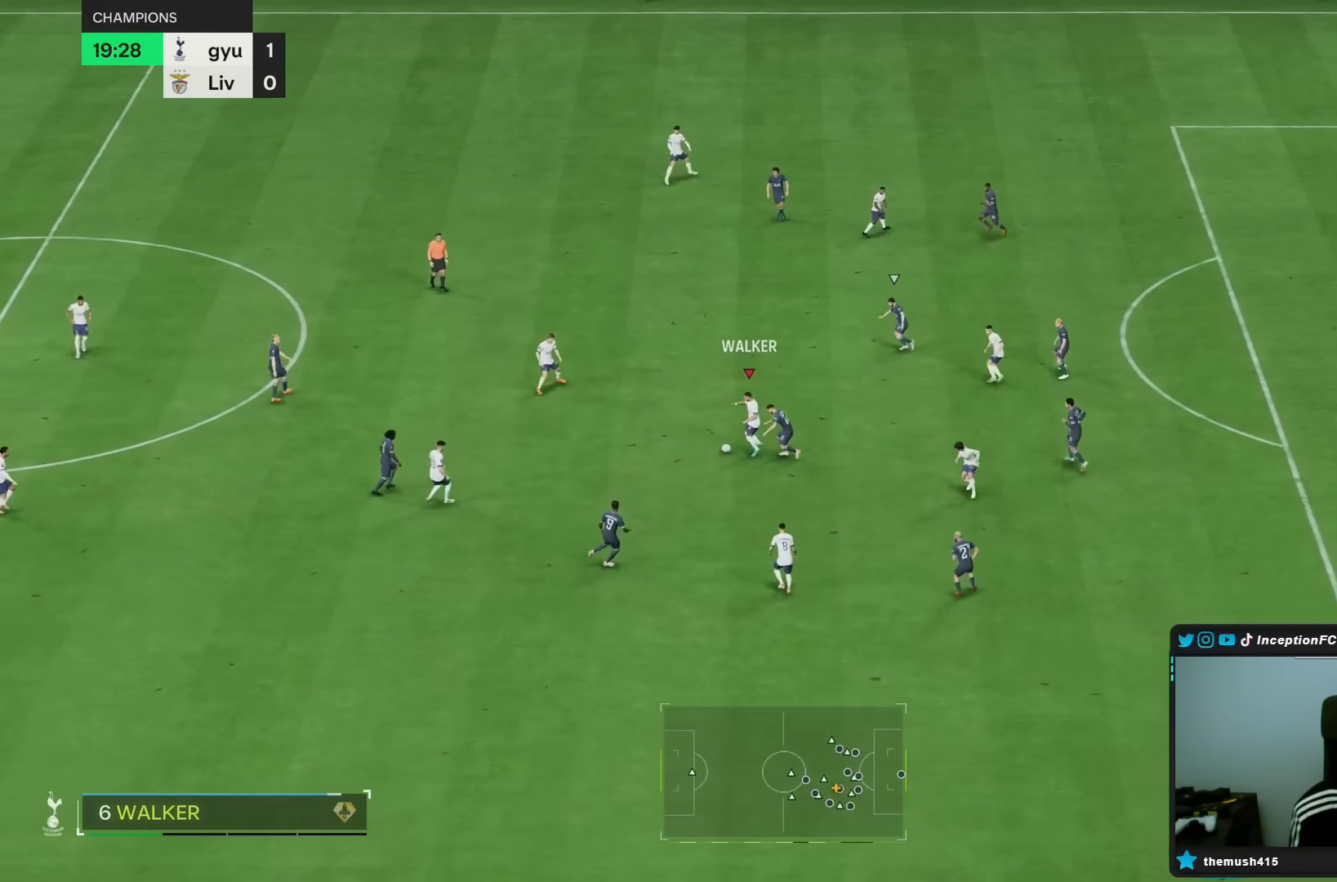
{"dt_ms": 500, "buttons": [], "left_stick": "right", "right_stick": "center", "events": [[350, "left_stick", "right"]]}